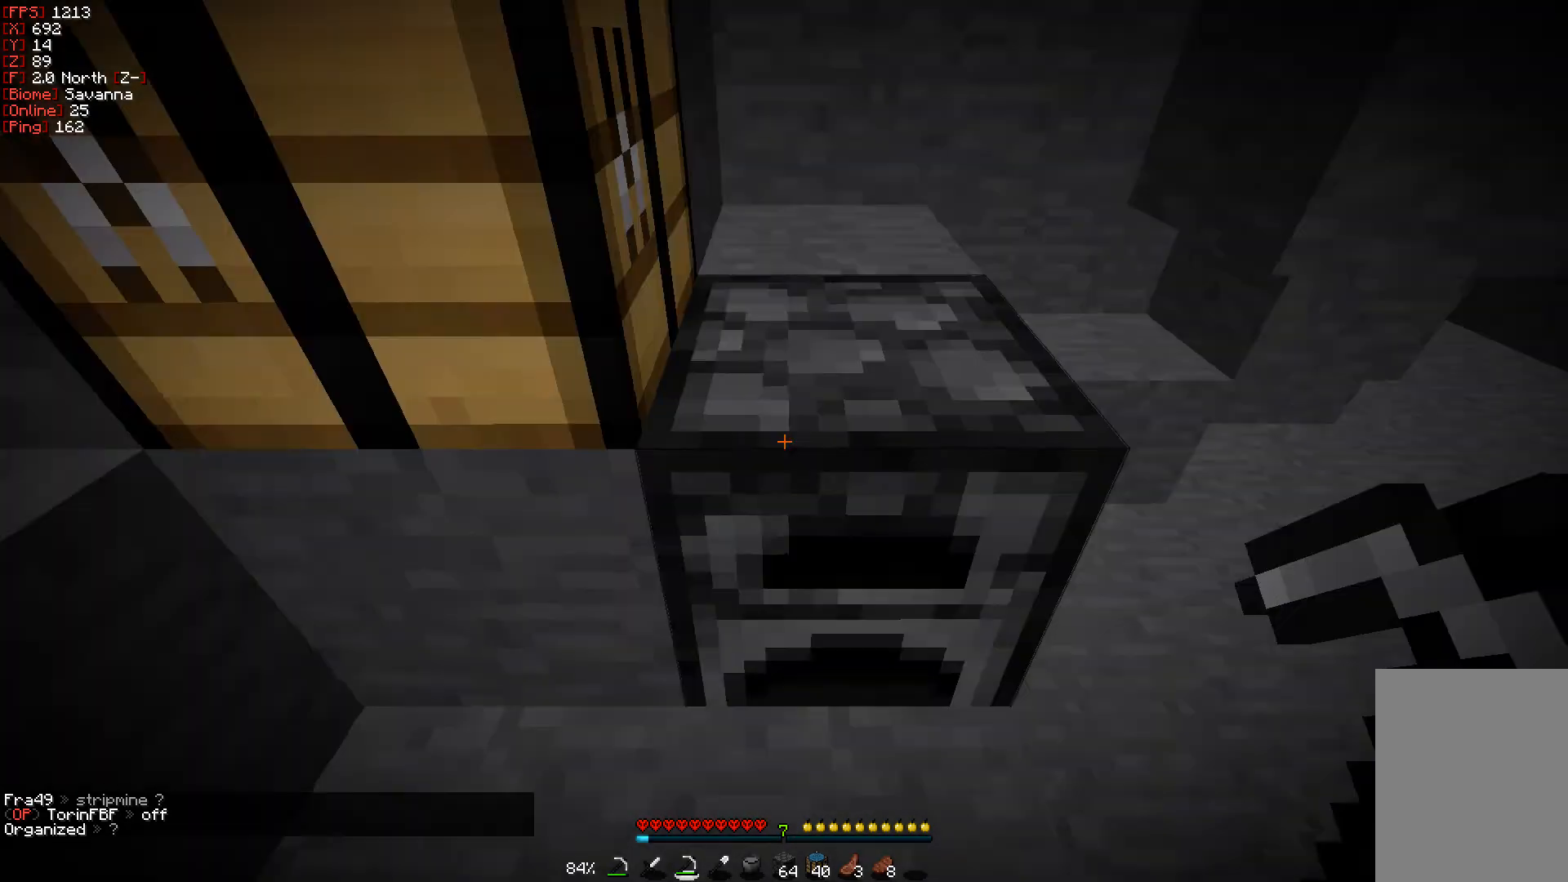
Gameplay with keyboard and mouse; each line is a JSON object with the keys and mouse buttons held at the frame after it. "events" lists presses ("down") and releases ("up") of "a", "d", "s", "w", "mouse_left" and "mouse_right" between this image and that frame as [ms after this image, input, new state], when the widget could be followed in between. "mouse_left", "mouse_right" = the "left", "right" buttons of the "mouse" list. No other keys are recorded. Fast repeated clicks can show as one long hold. Mouse movement is not recorded.
{"keys": [], "mouse": [], "events": [[117, "mouse_right", "down"], [217, "mouse_right", "up"]]}
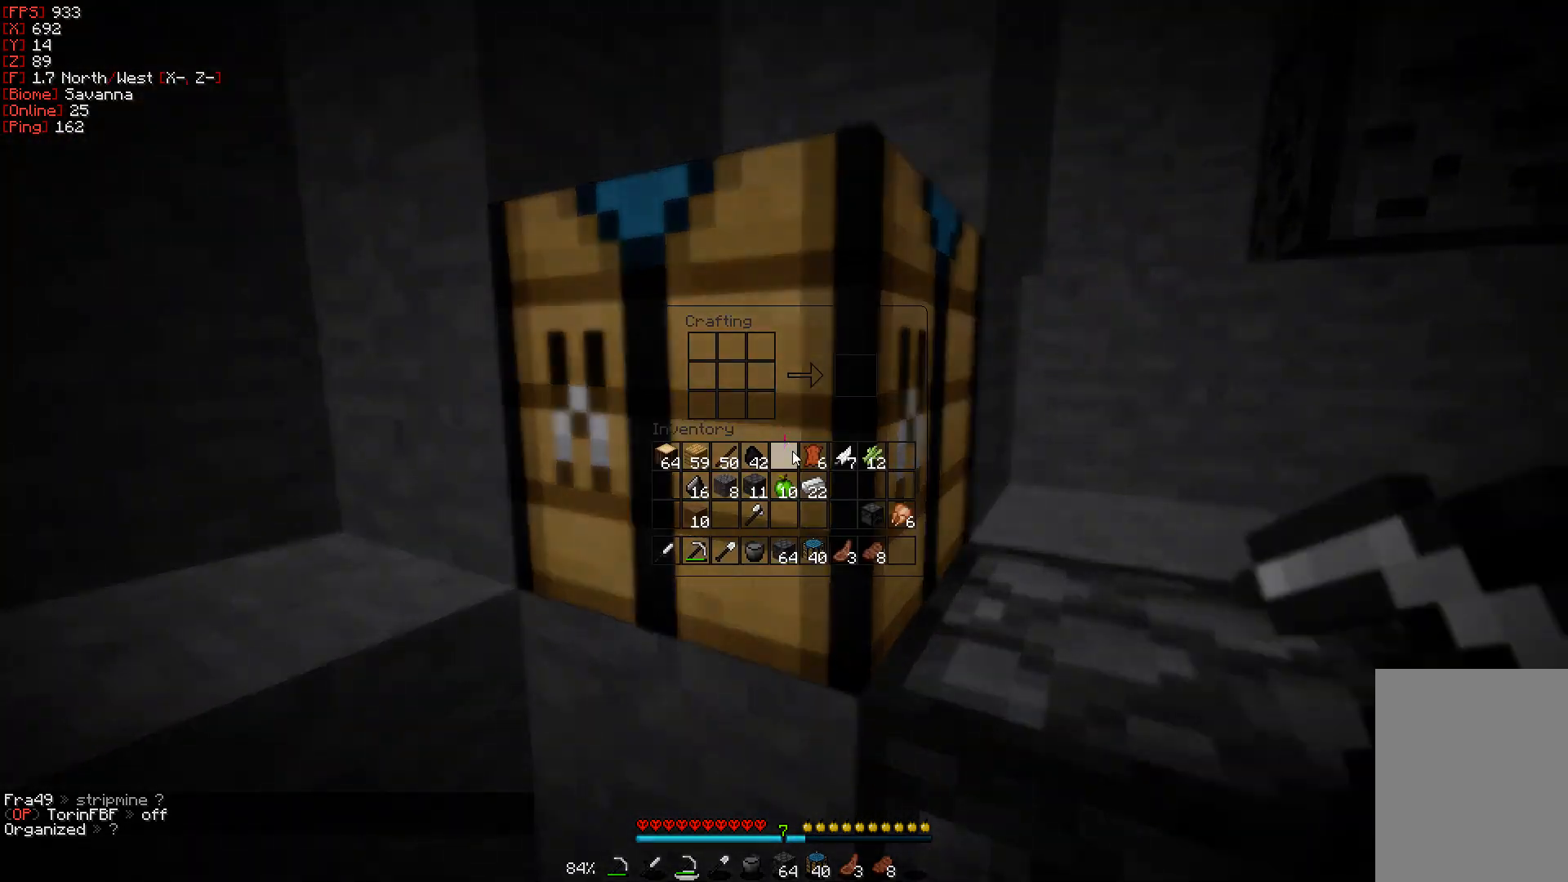
{"keys": [], "mouse": ["left"], "events": [[217, "mouse_left", "down"], [300, "mouse_left", "up"], [450, "mouse_left", "down"]]}
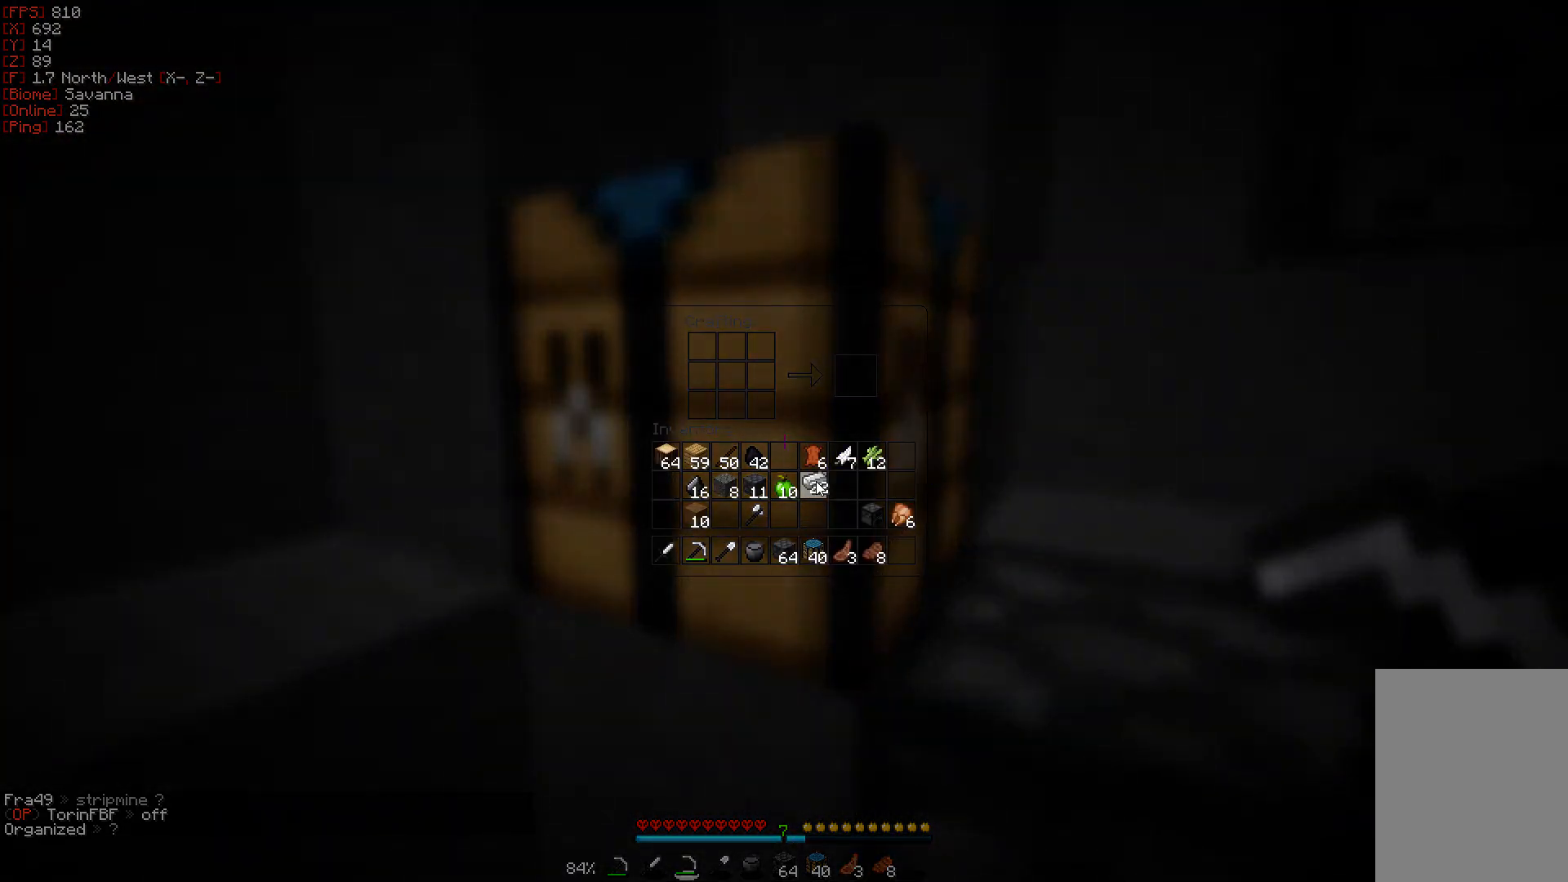
{"keys": [], "mouse": ["right"], "events": [[50, "mouse_left", "up"], [300, "mouse_right", "down"]]}
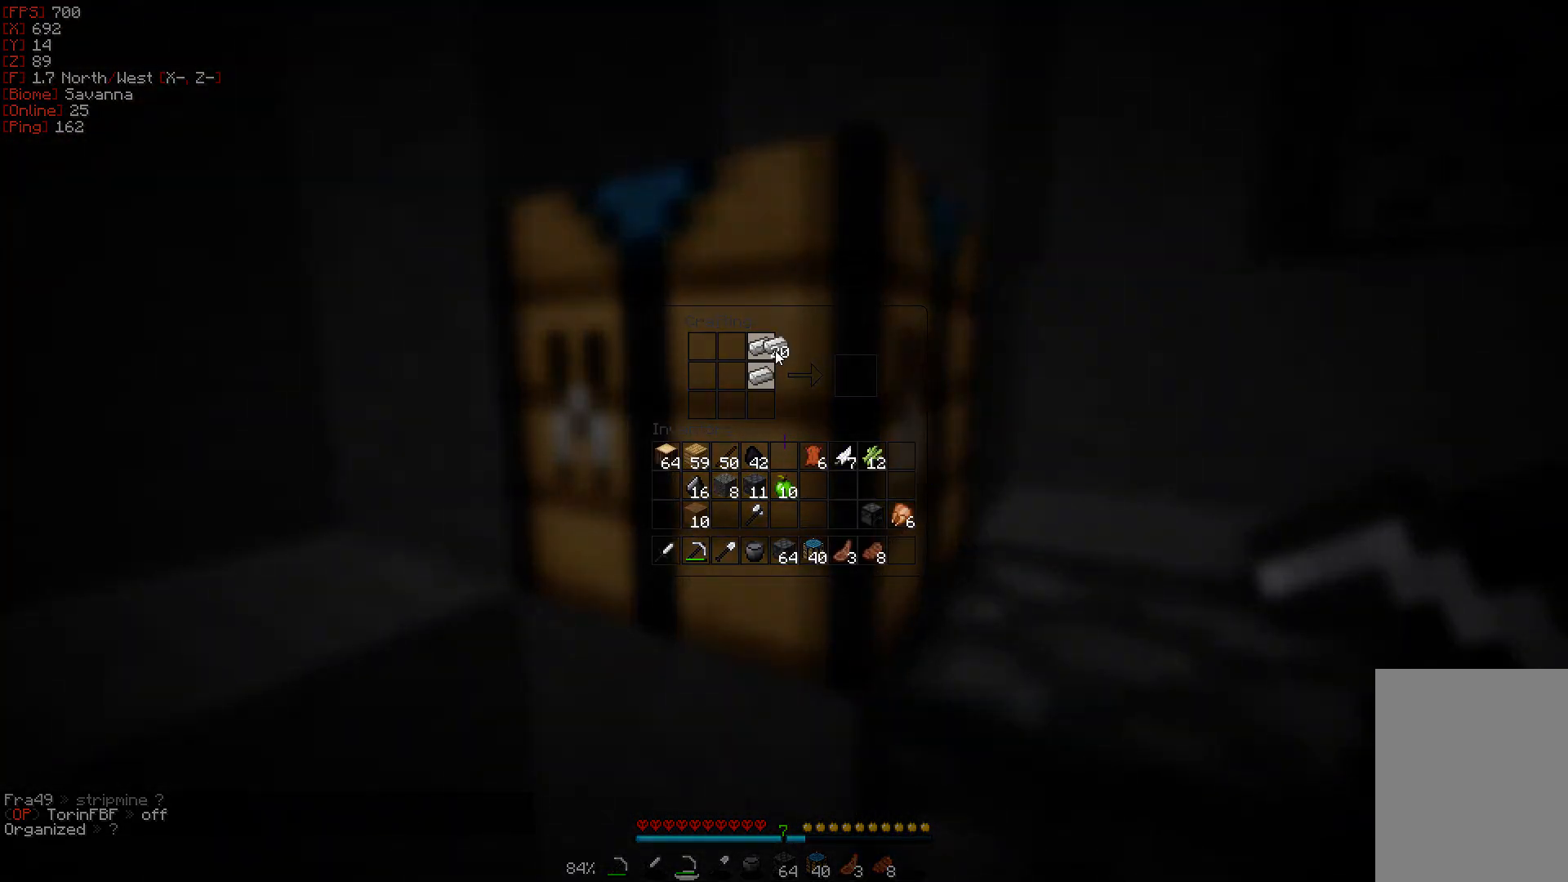
{"keys": [], "mouse": ["right"], "events": []}
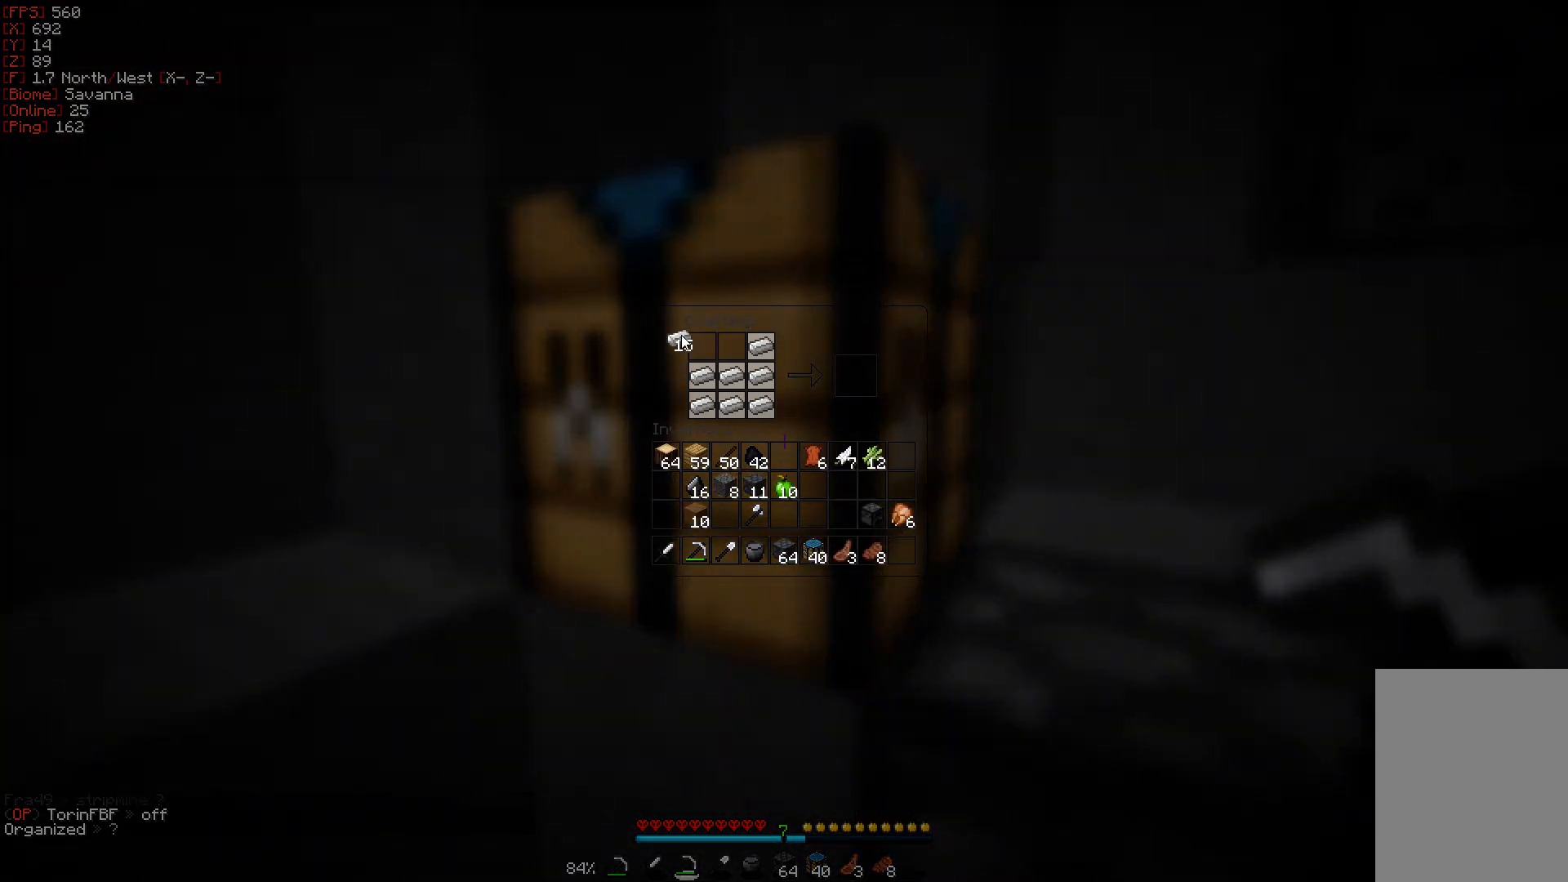
{"keys": [], "mouse": [], "events": [[67, "mouse_right", "up"]]}
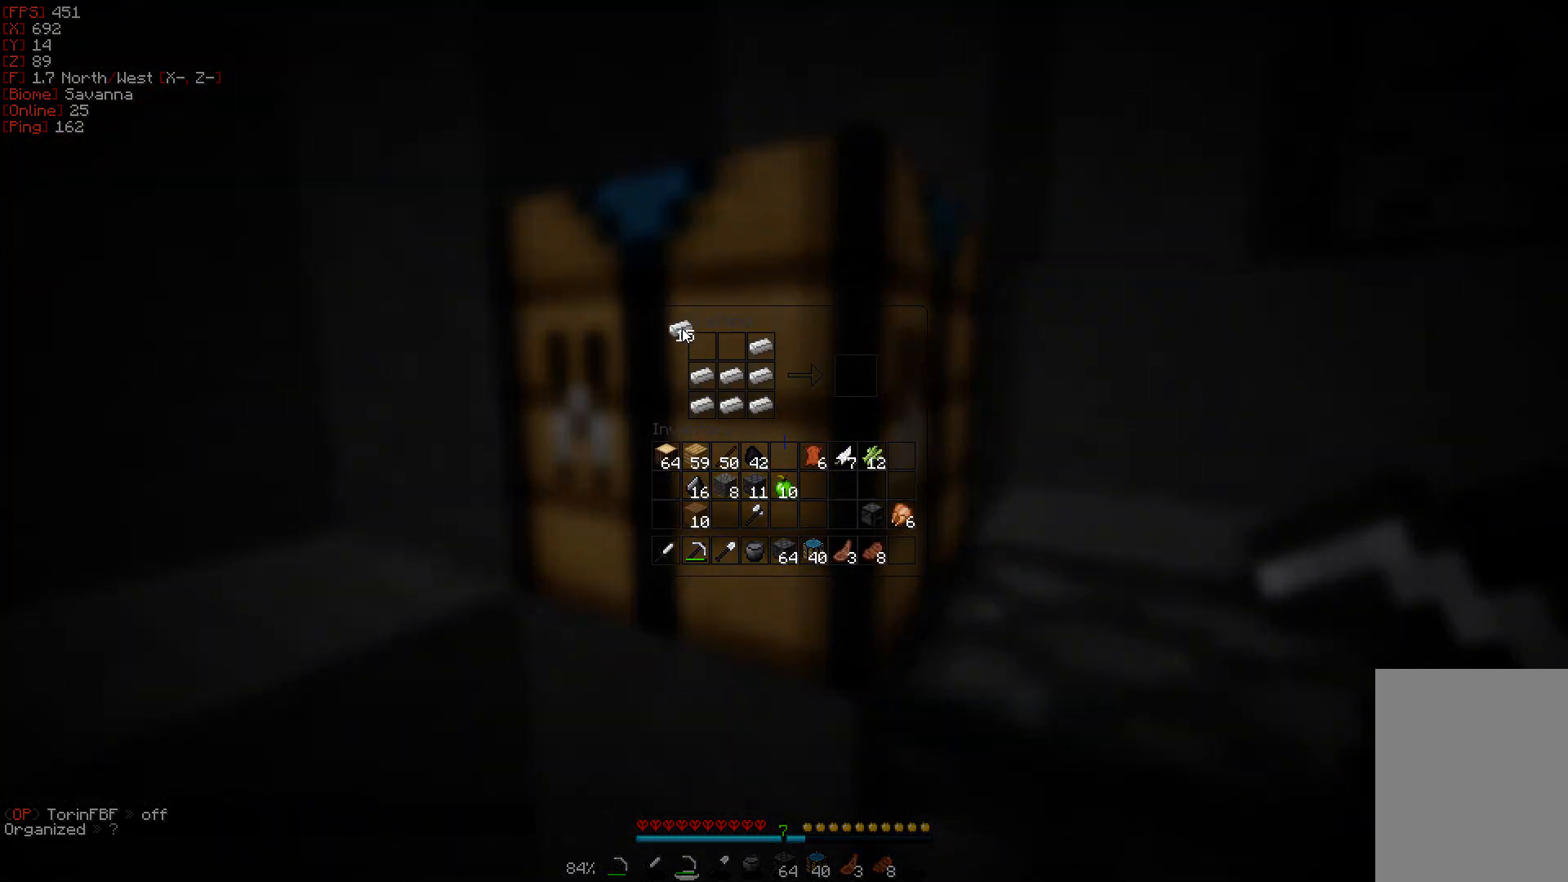
{"keys": [], "mouse": [], "events": [[217, "mouse_right", "down"], [317, "mouse_right", "up"]]}
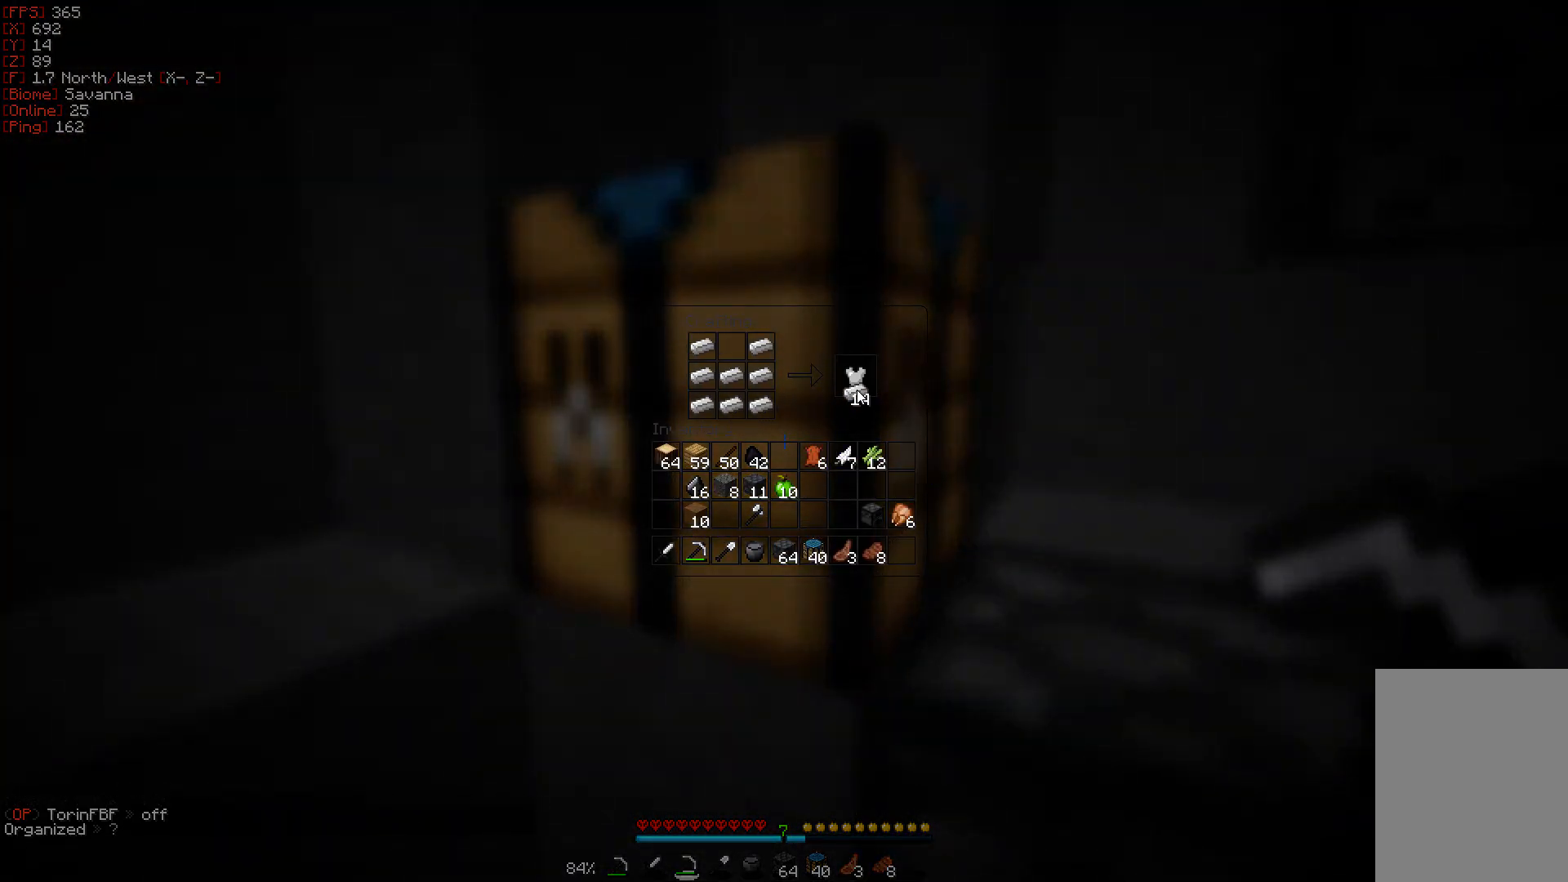
{"keys": [], "mouse": [], "events": [[117, "mouse_right", "down"], [200, "mouse_right", "up"]]}
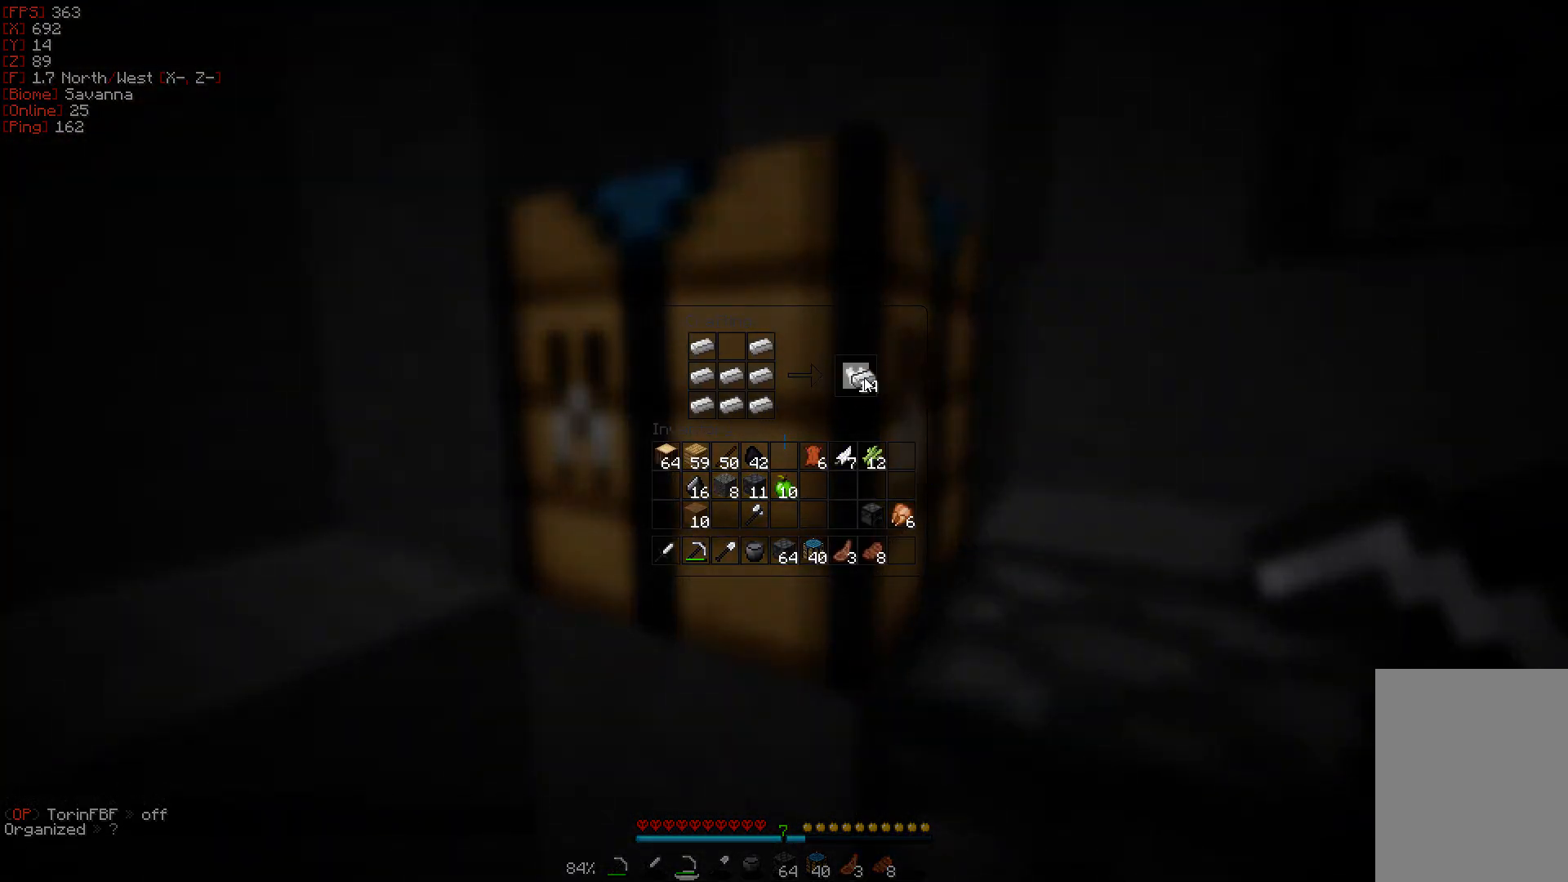
{"keys": [], "mouse": ["right"], "events": [[33, "mouse_right", "down"], [133, "mouse_right", "up"], [367, "mouse_right", "down"]]}
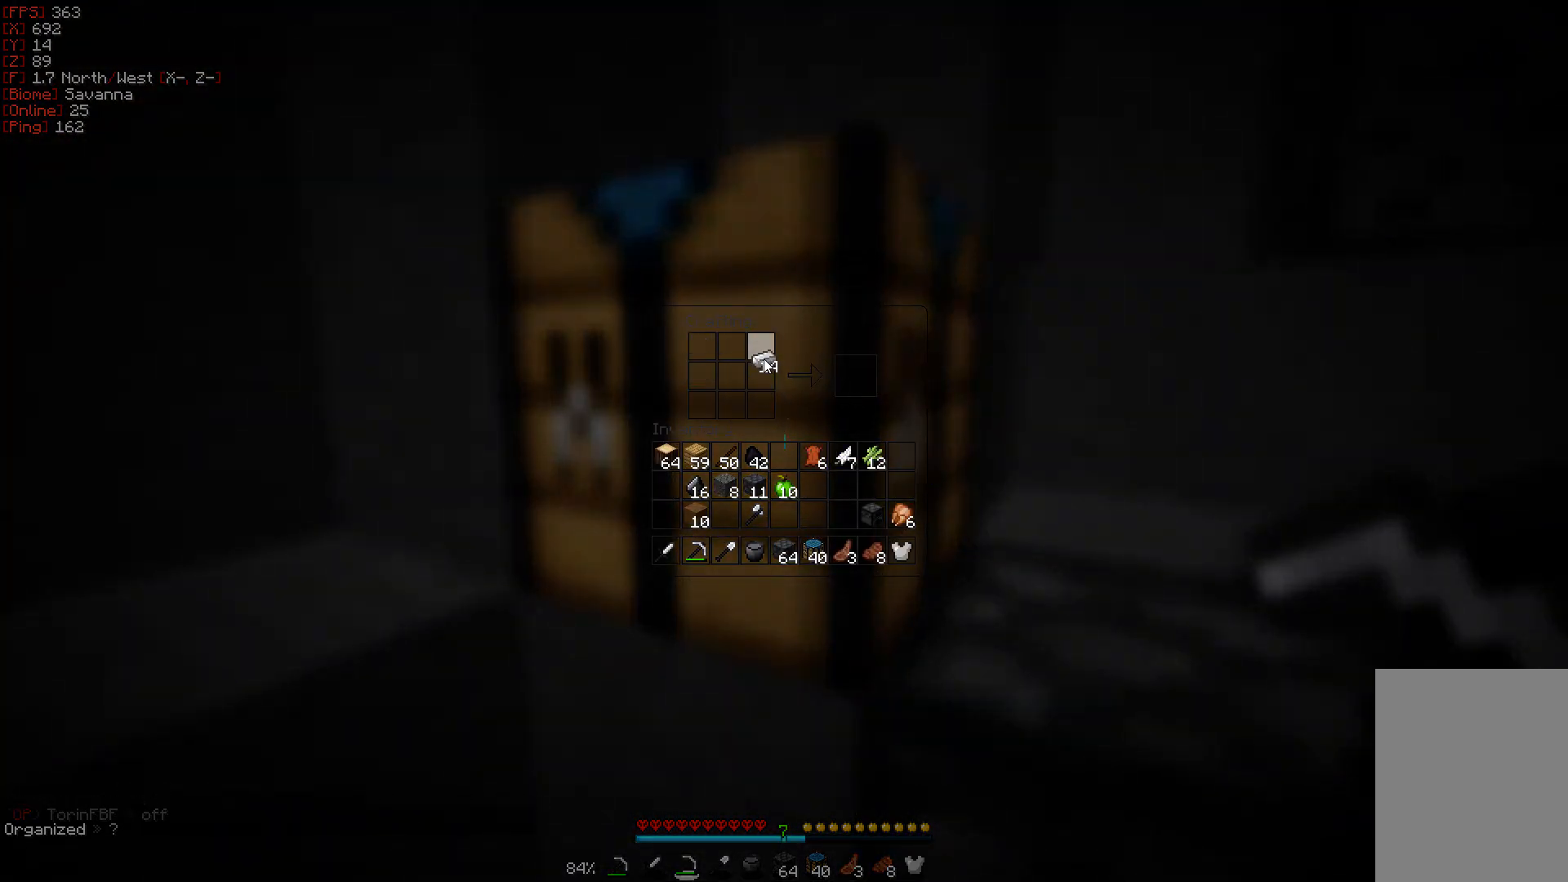
{"keys": [], "mouse": ["right"], "events": [[100, "mouse_right", "up"], [350, "mouse_right", "down"]]}
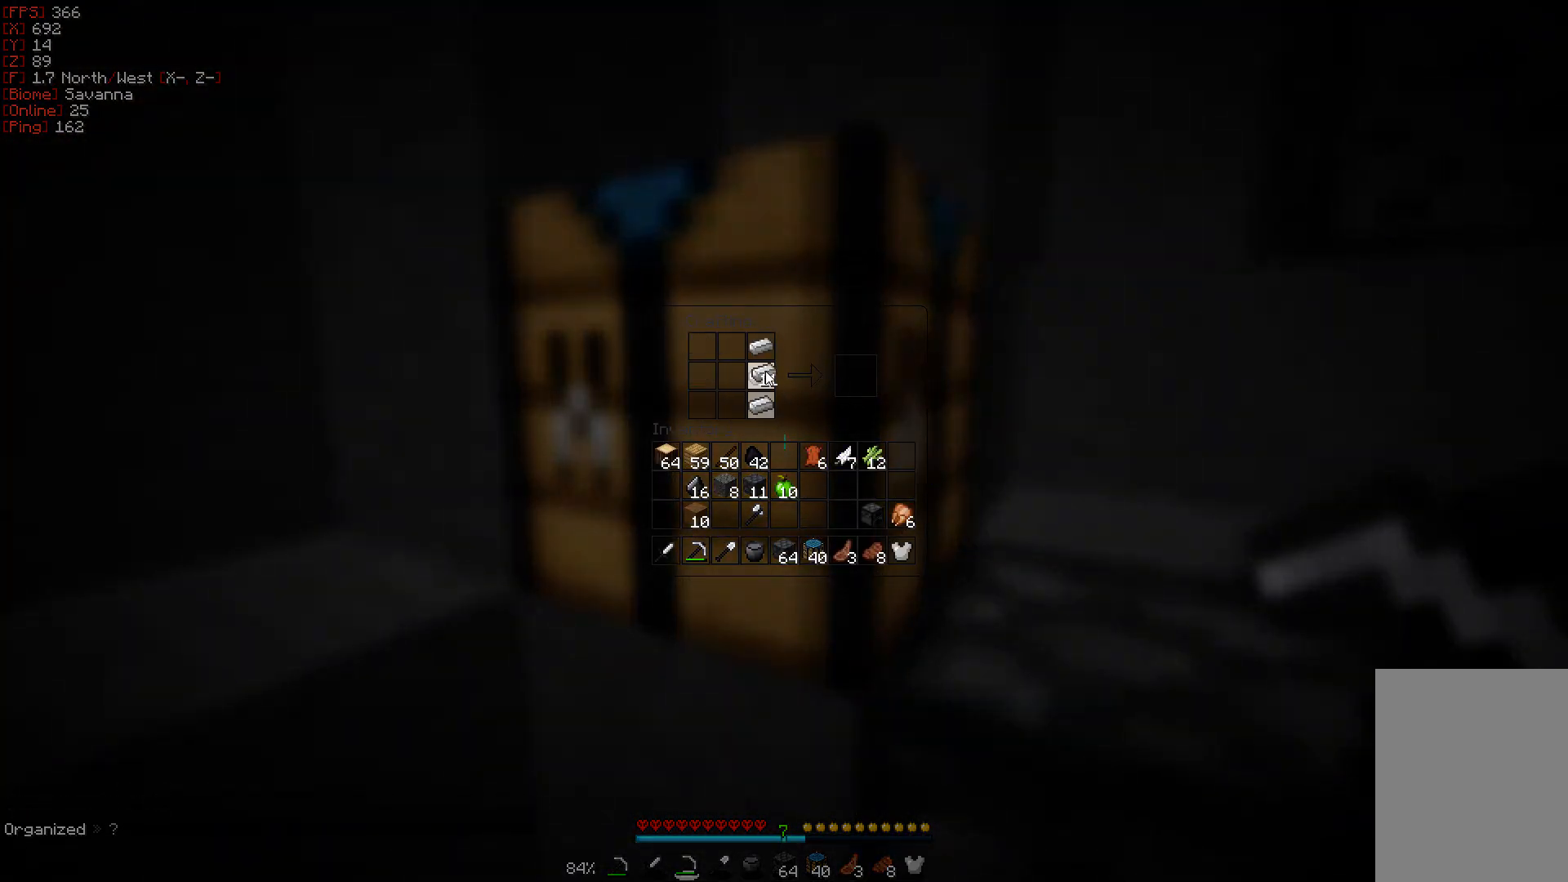
{"keys": [], "mouse": ["right"], "events": [[233, "mouse_right", "up"], [317, "mouse_right", "down"]]}
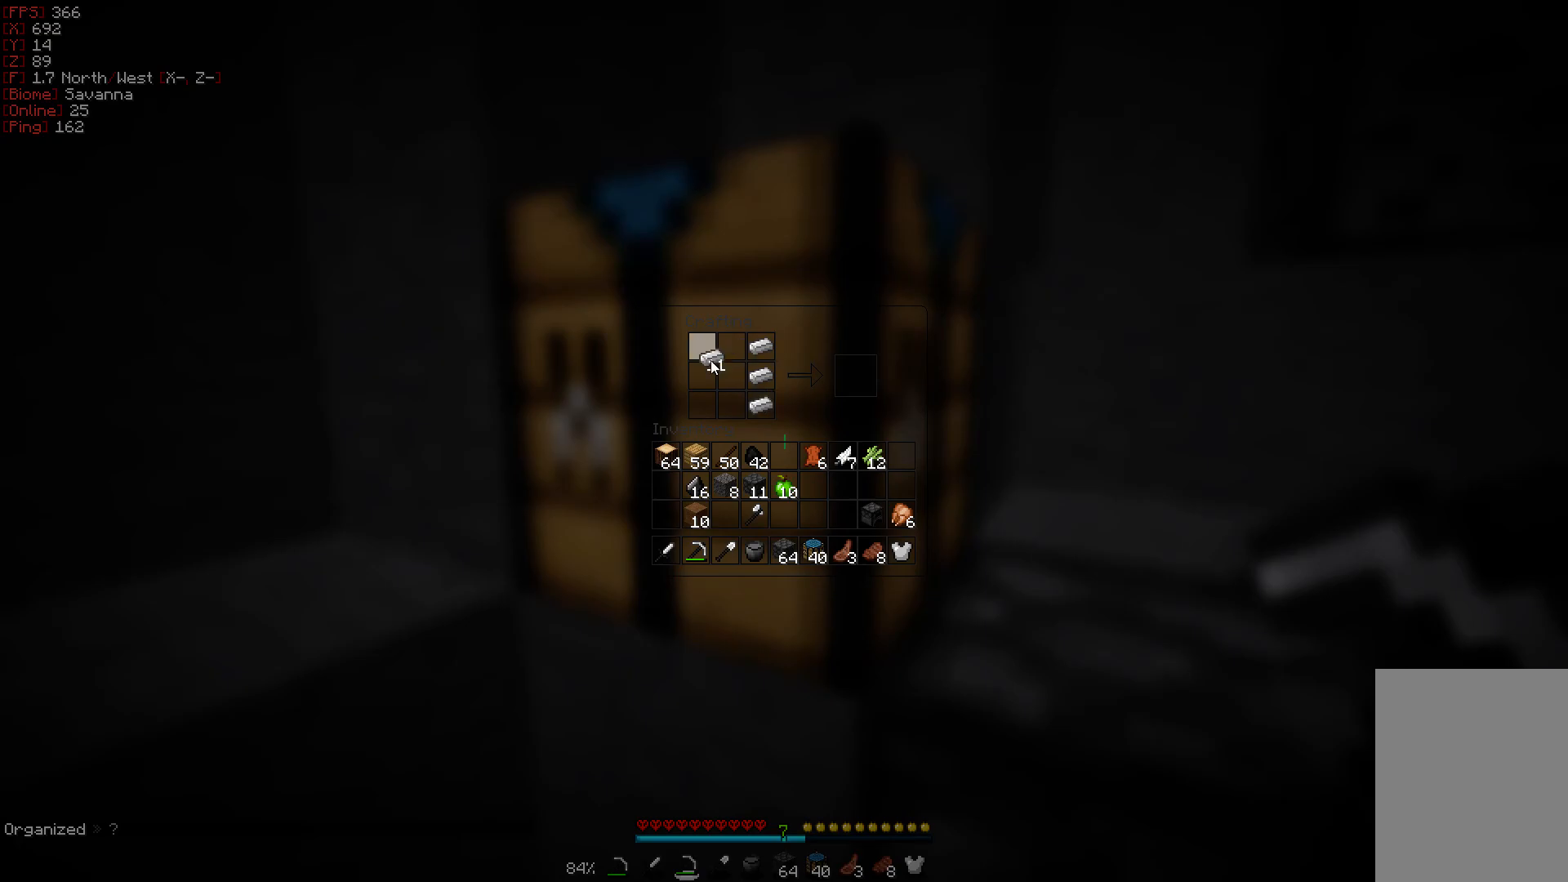
{"keys": [], "mouse": [], "events": [[267, "mouse_right", "up"]]}
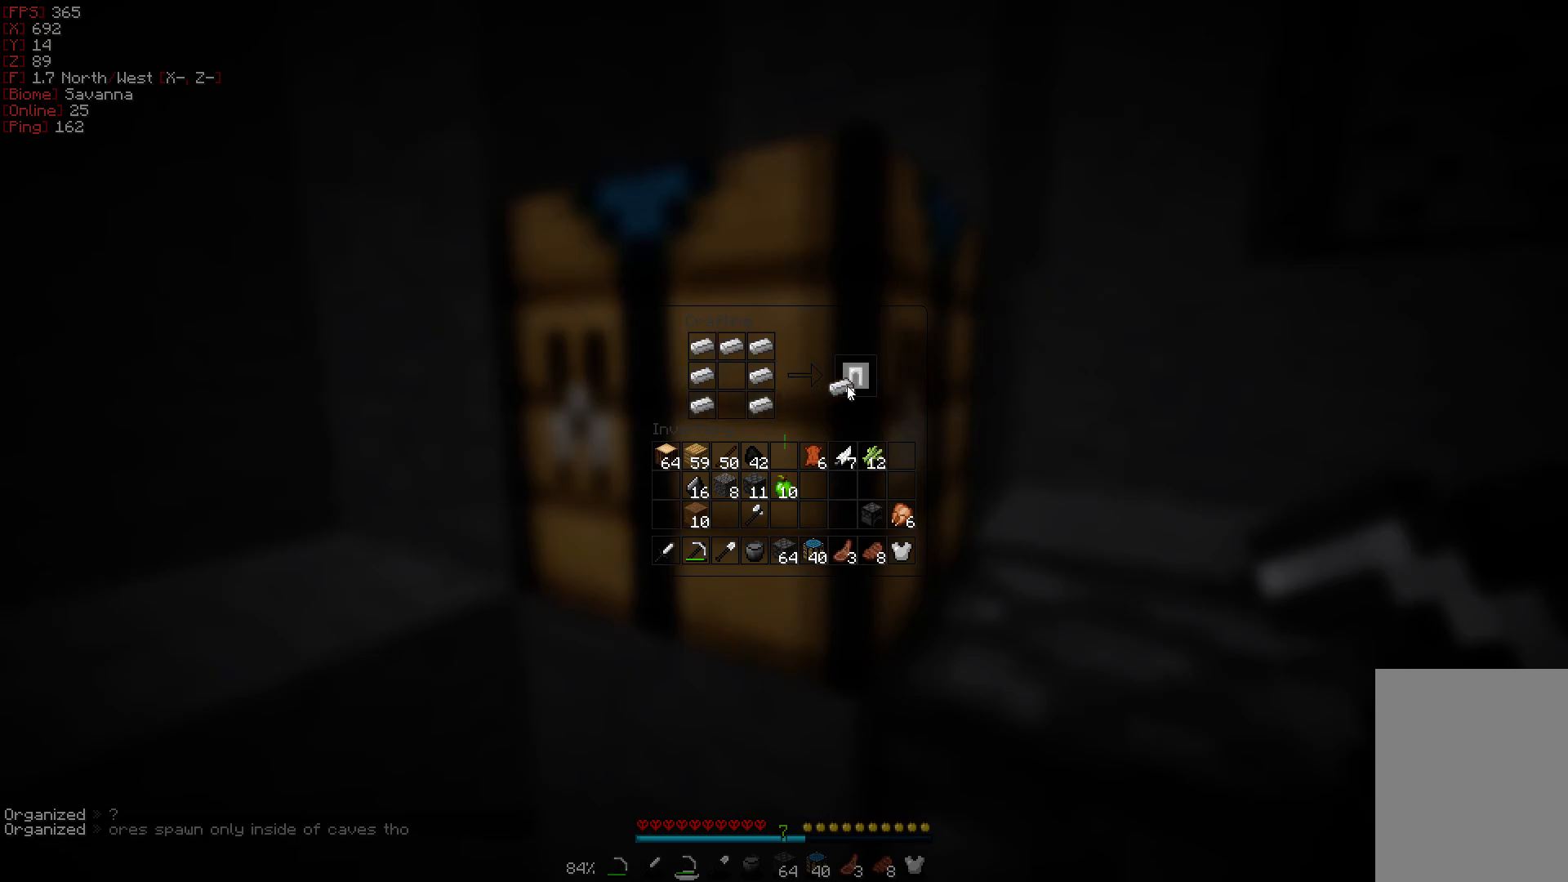
{"keys": [], "mouse": ["right"], "events": [[83, "mouse_right", "down"], [200, "mouse_right", "up"], [417, "mouse_right", "down"]]}
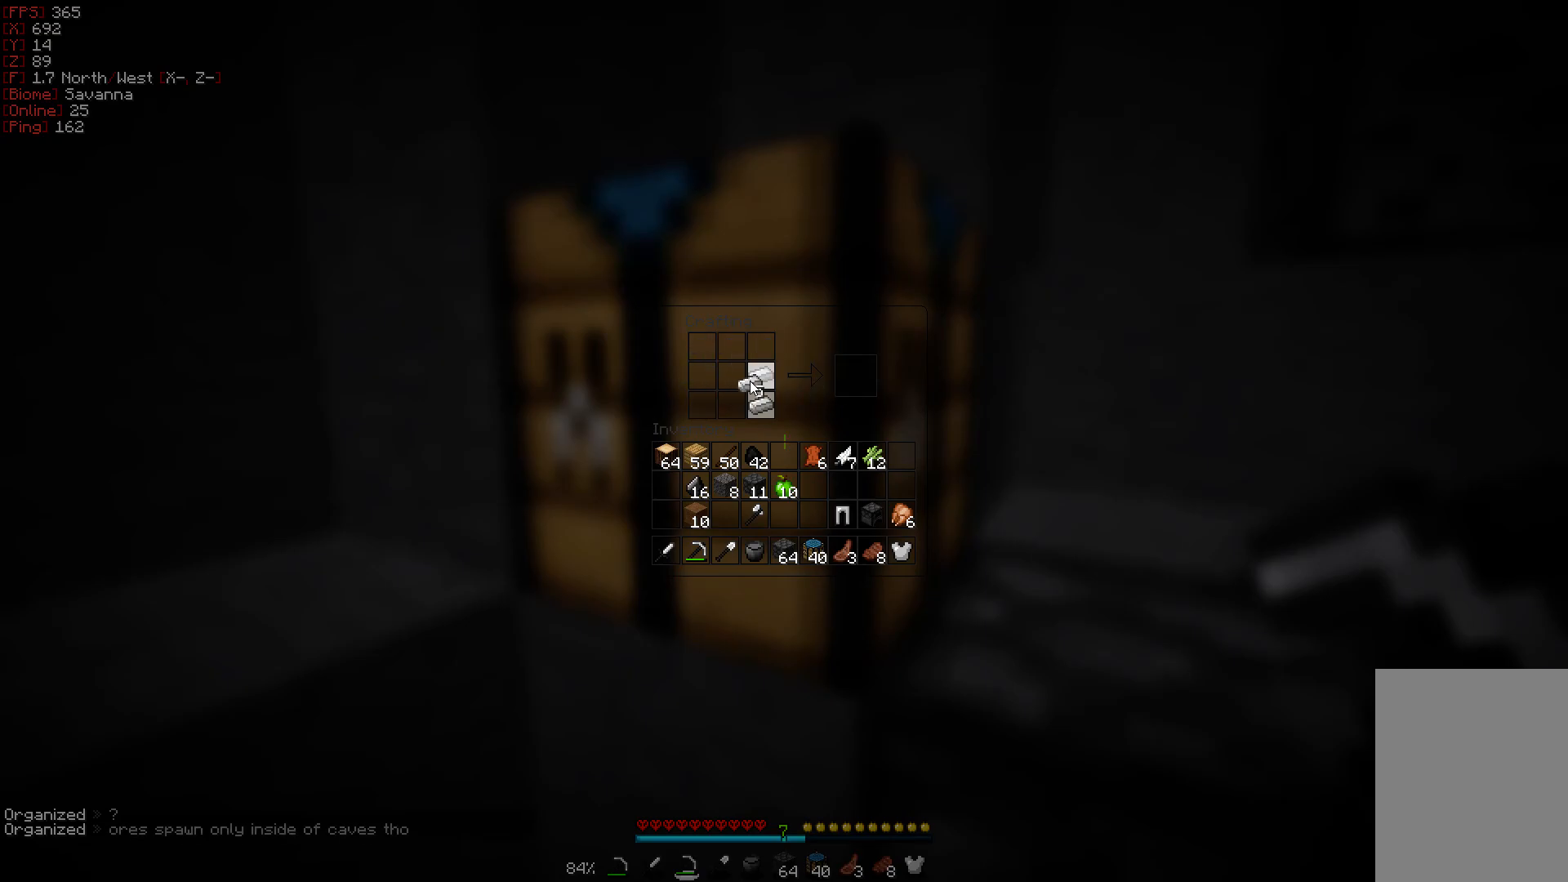
{"keys": [], "mouse": ["right"], "events": [[283, "mouse_right", "up"], [483, "mouse_right", "down"]]}
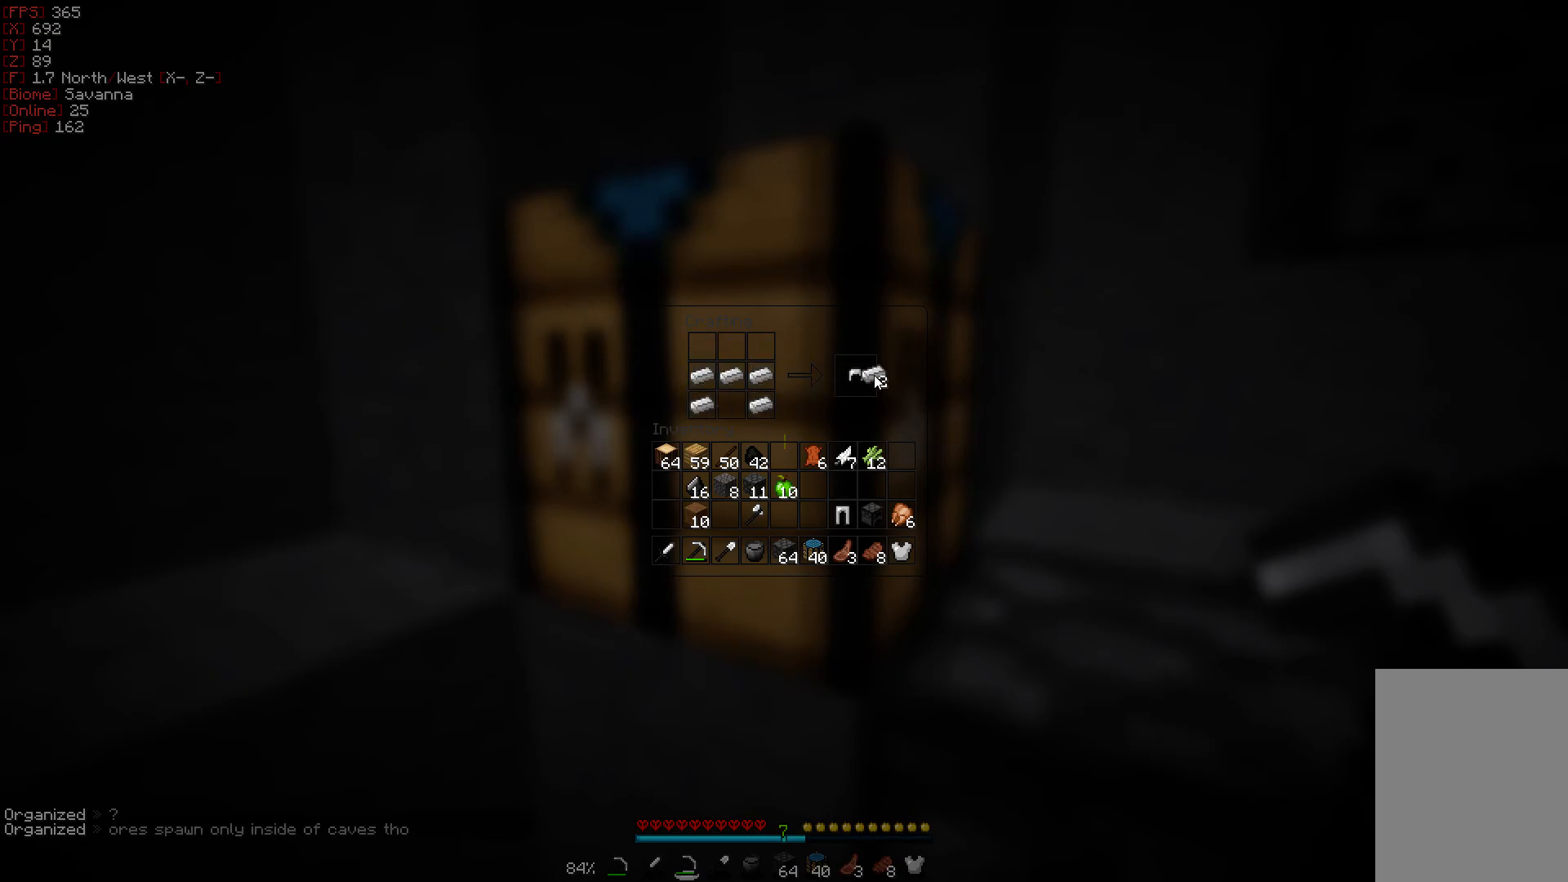
{"keys": [], "mouse": [], "events": [[100, "mouse_right", "up"], [267, "mouse_right", "down"], [383, "mouse_right", "up"]]}
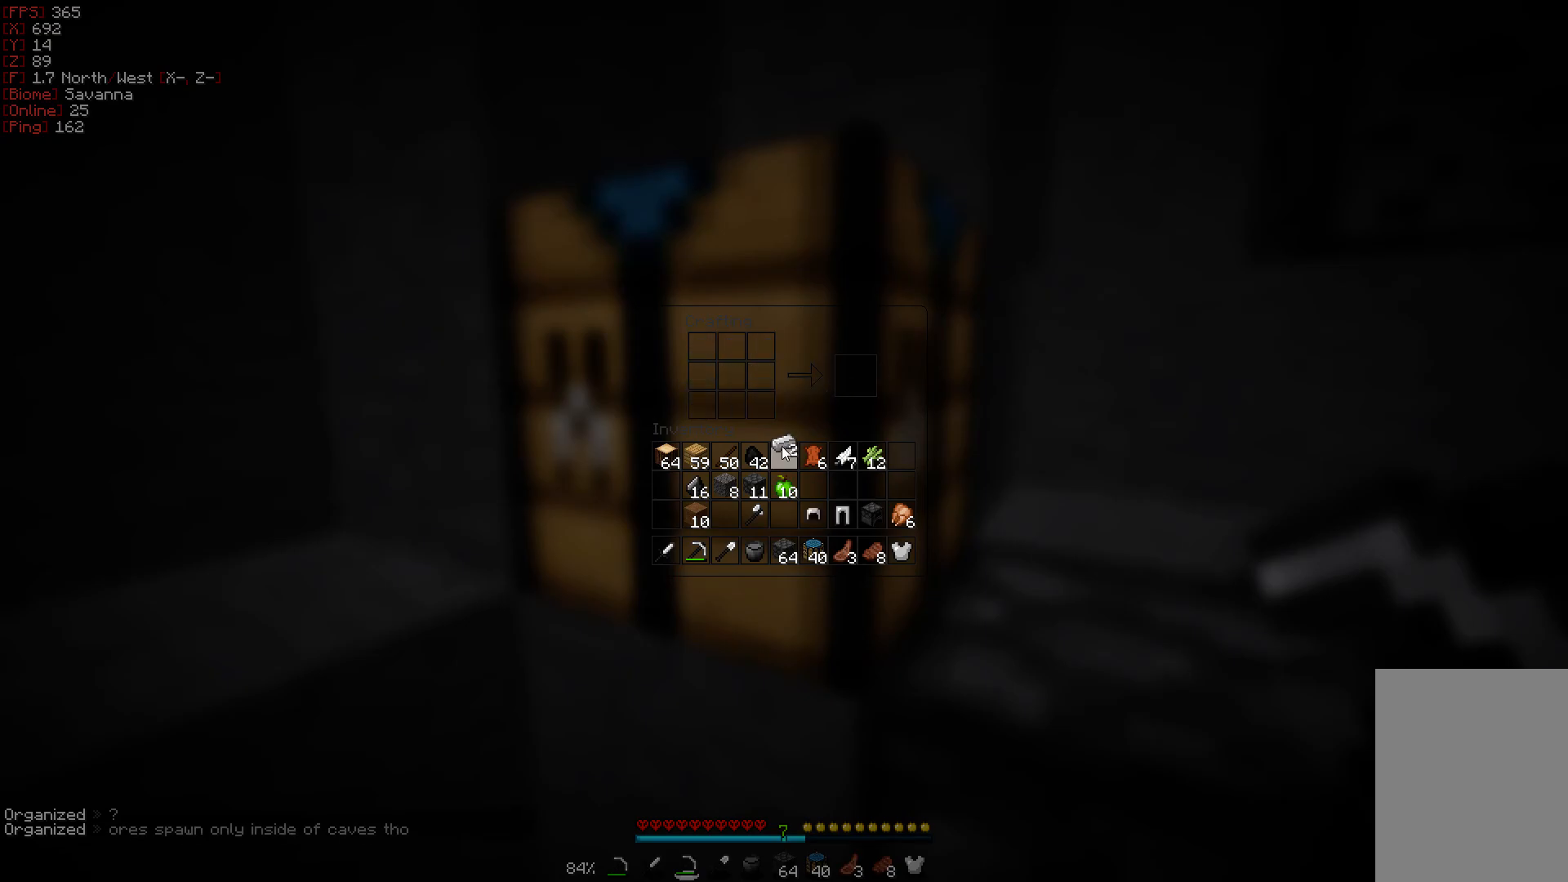
{"keys": [], "mouse": [], "events": [[133, "mouse_left", "down"], [217, "mouse_left", "up"]]}
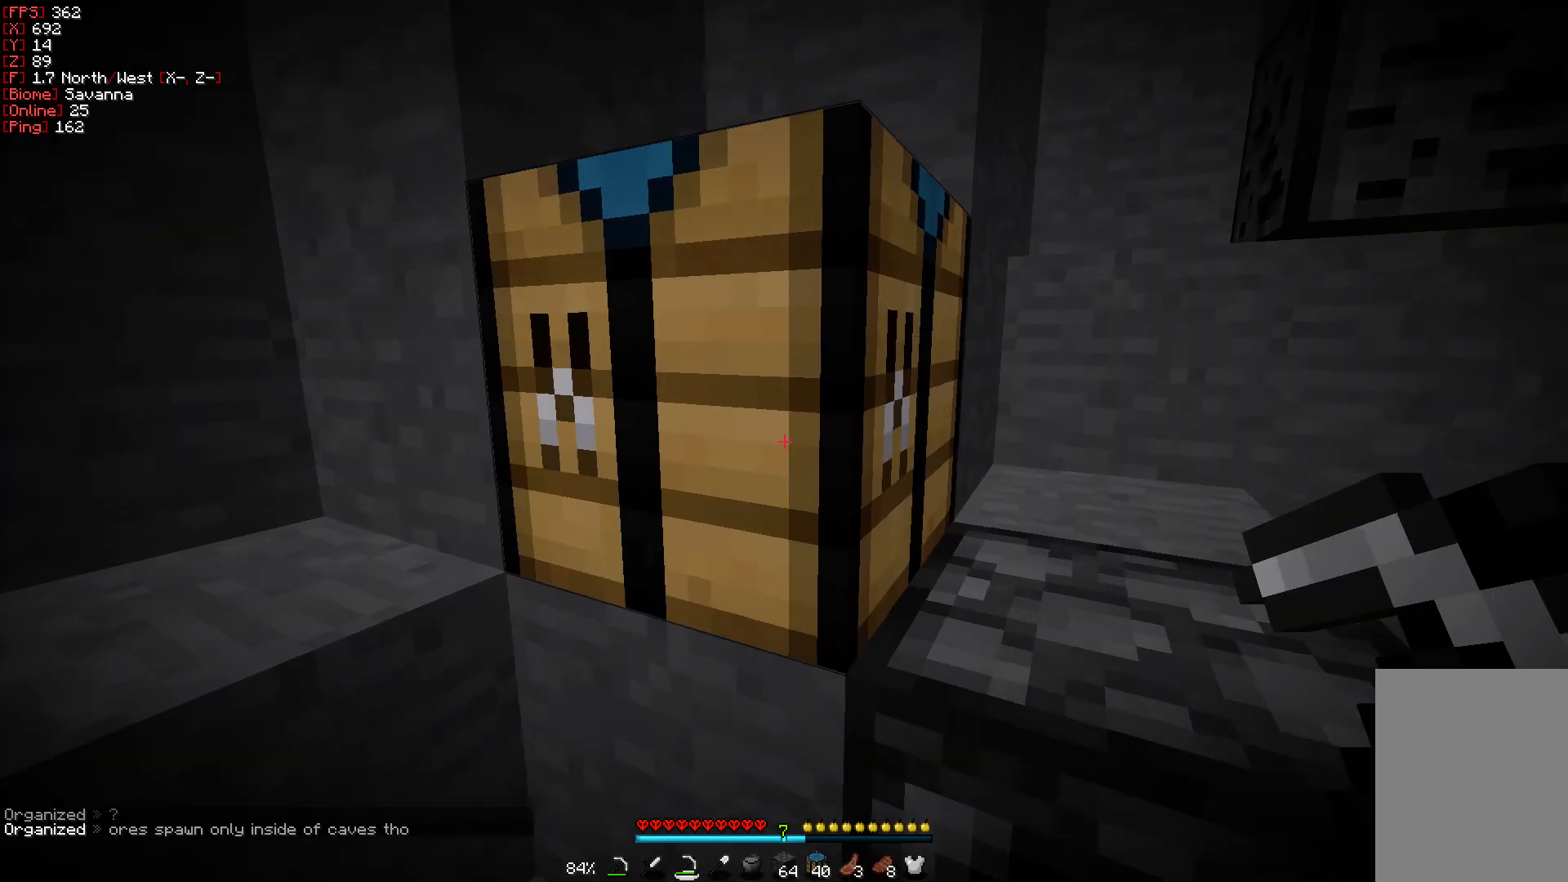
{"keys": [], "mouse": [], "events": []}
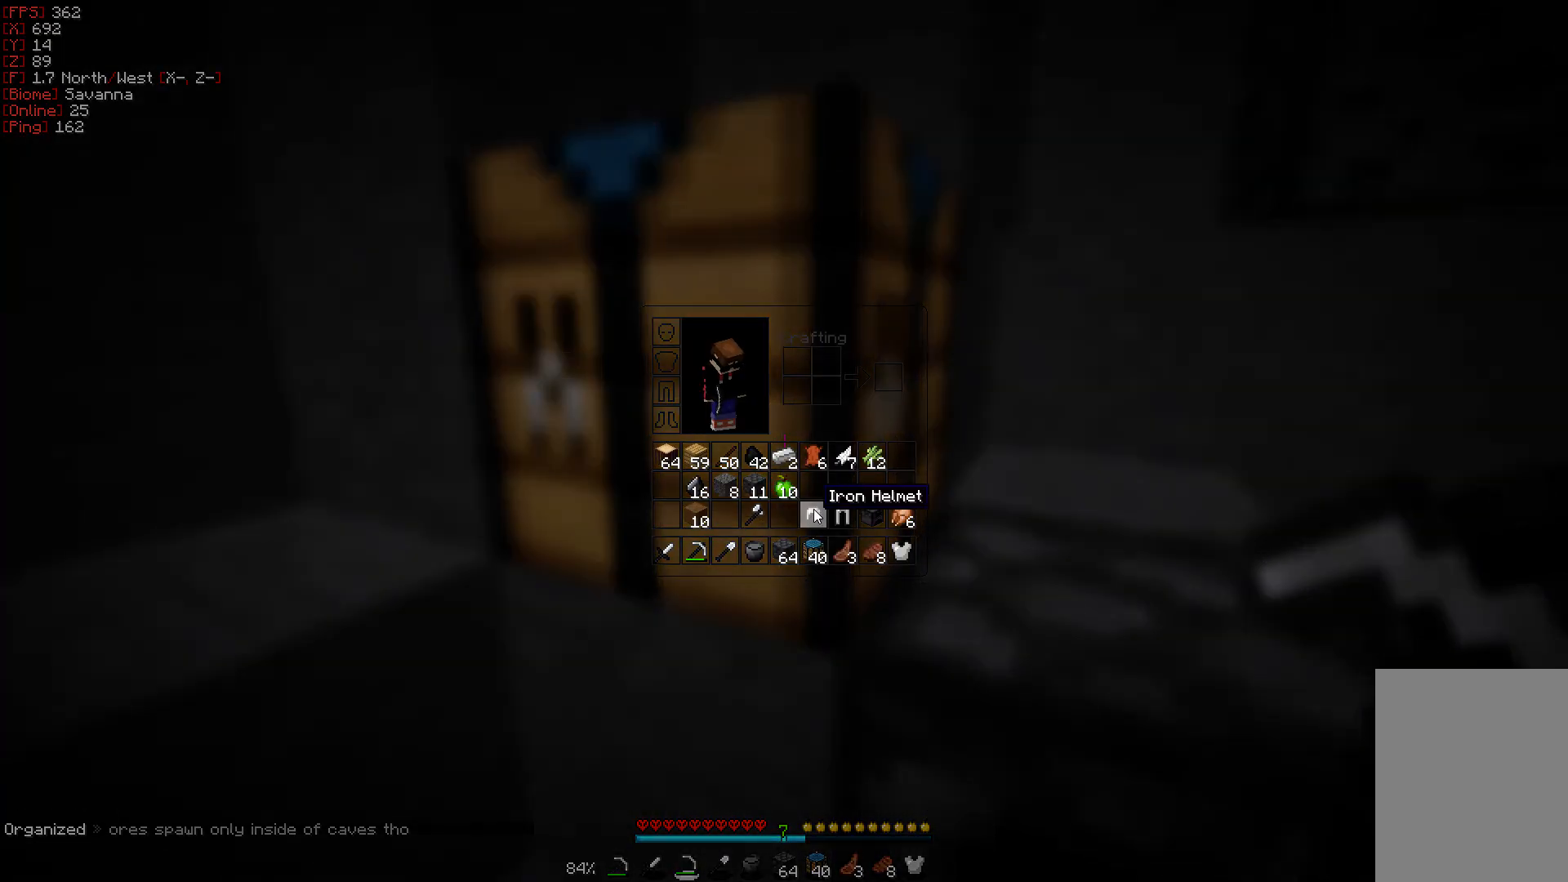
{"keys": [], "mouse": [], "events": [[100, "mouse_right", "down"], [150, "mouse_right", "up"], [383, "mouse_right", "down"], [483, "mouse_right", "up"]]}
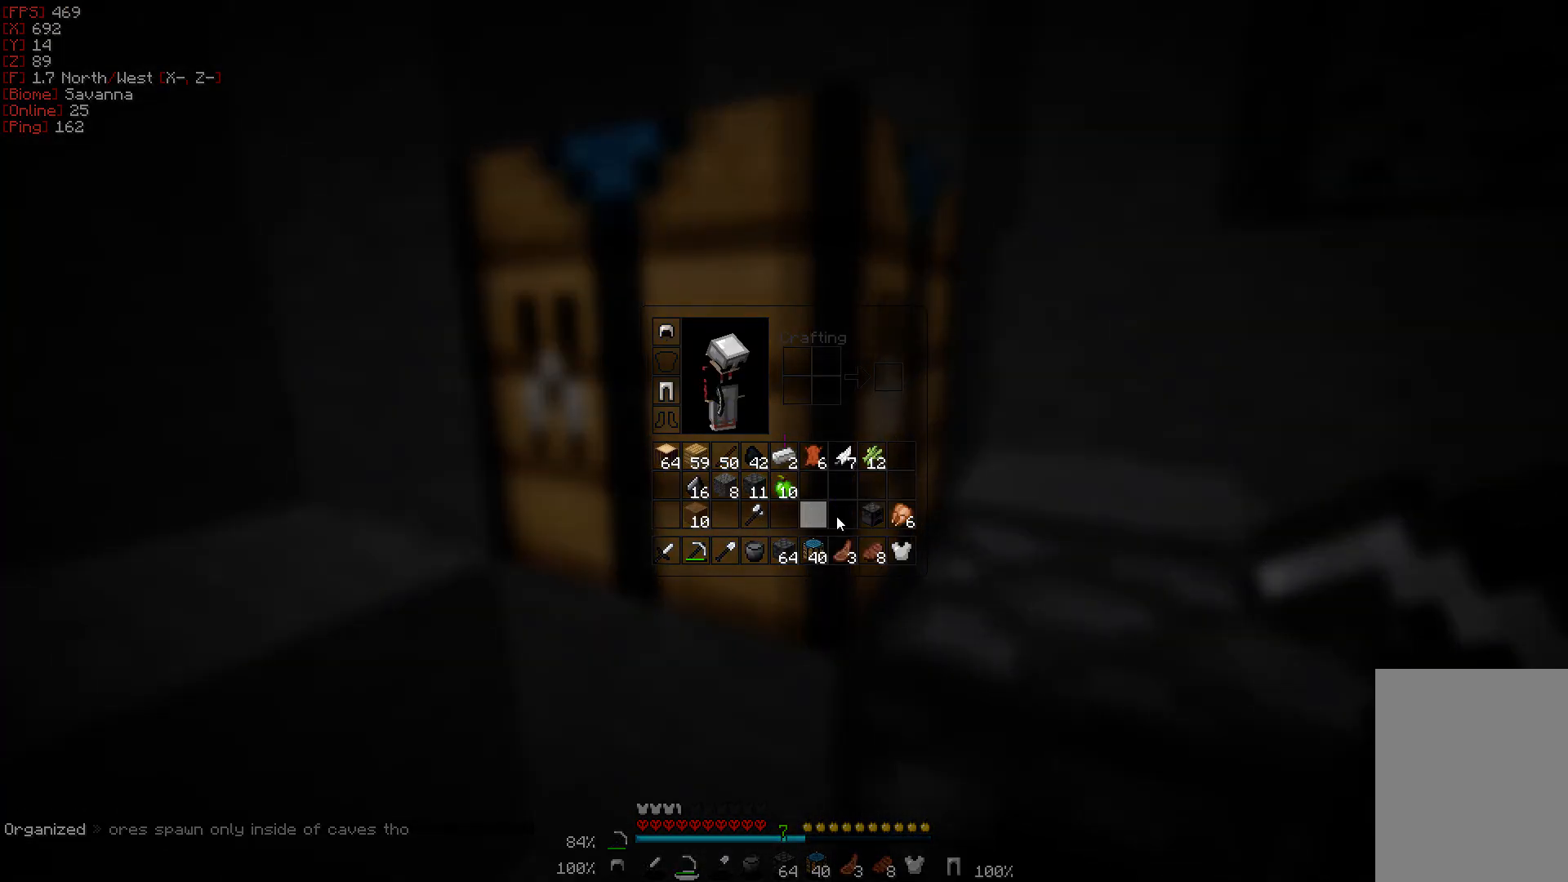
{"keys": [], "mouse": ["left"], "events": [[117, "mouse_right", "down"], [250, "mouse_right", "up"], [483, "mouse_left", "down"]]}
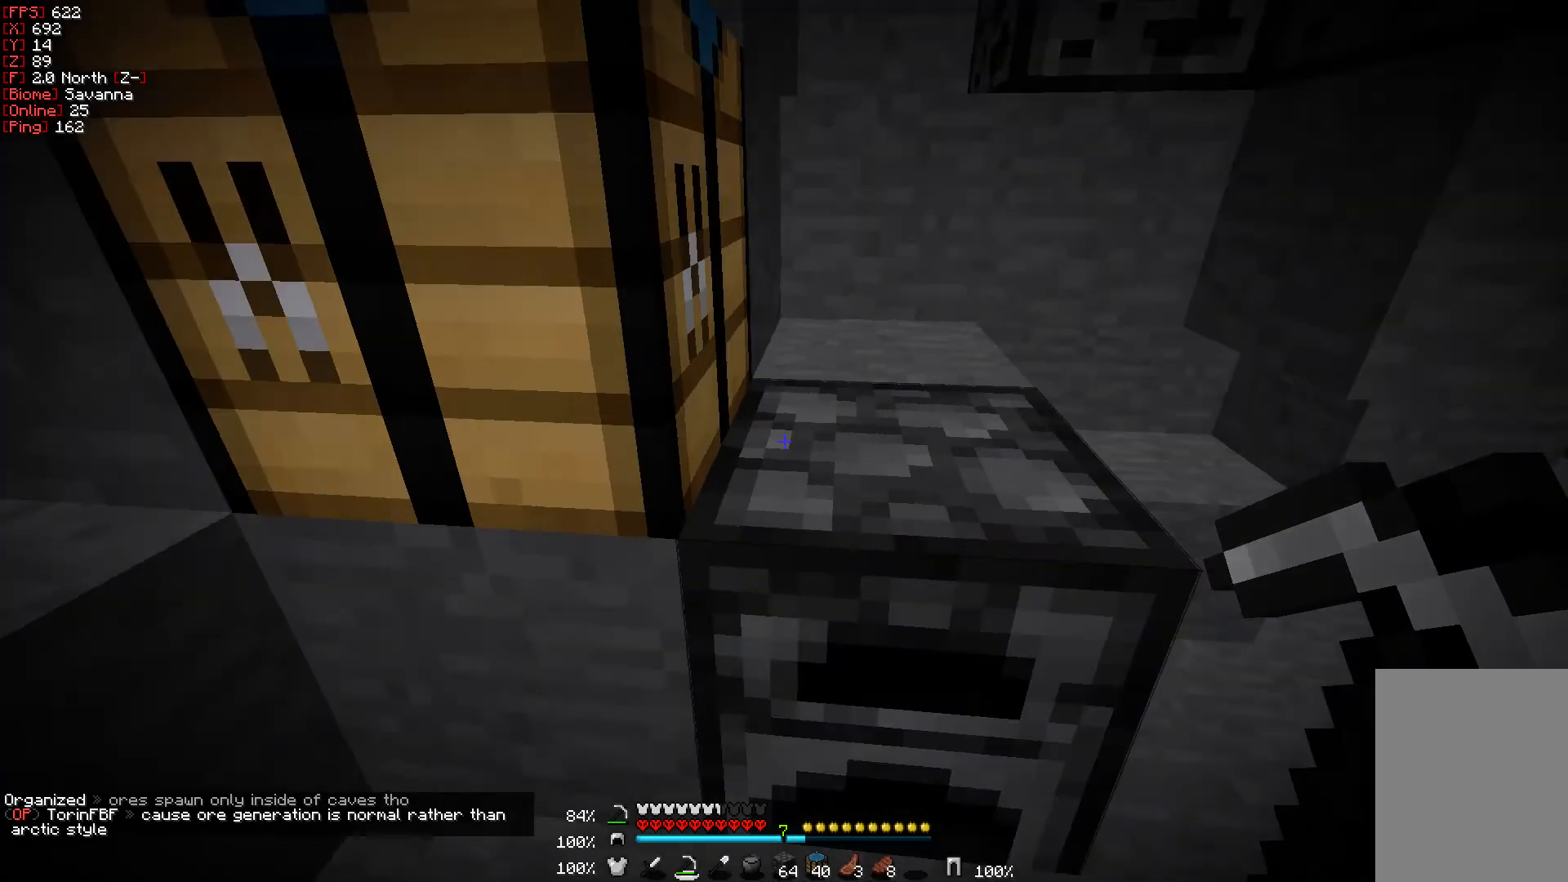
{"keys": ["w"], "mouse": ["left"], "events": [[233, "w", "down"]]}
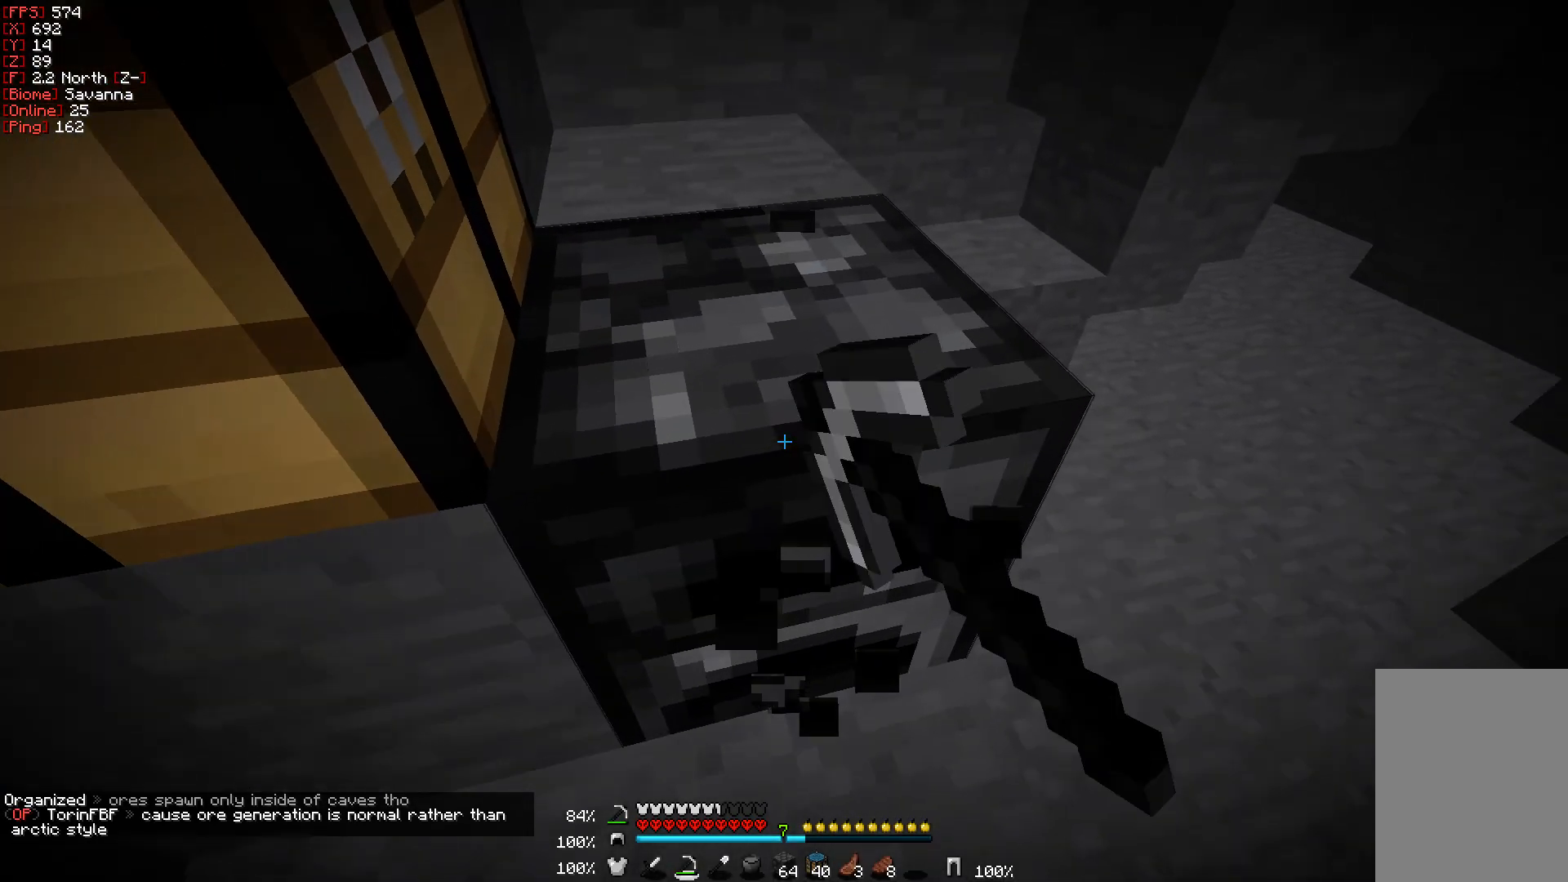
{"keys": [], "mouse": ["left"], "events": [[50, "w", "up"]]}
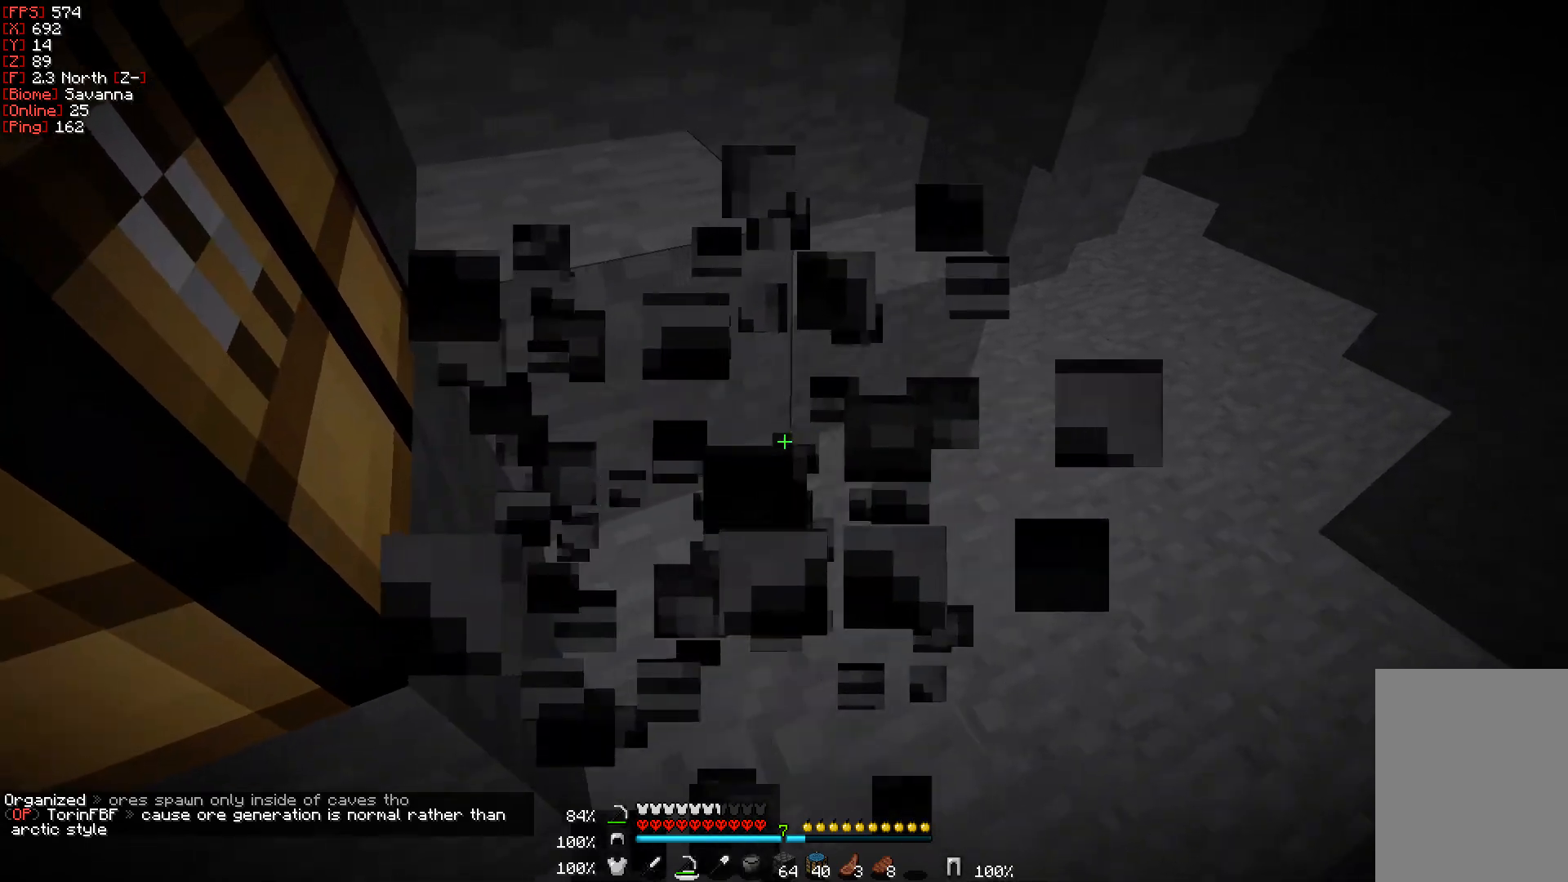
{"keys": [], "mouse": [], "events": [[217, "mouse_left", "up"]]}
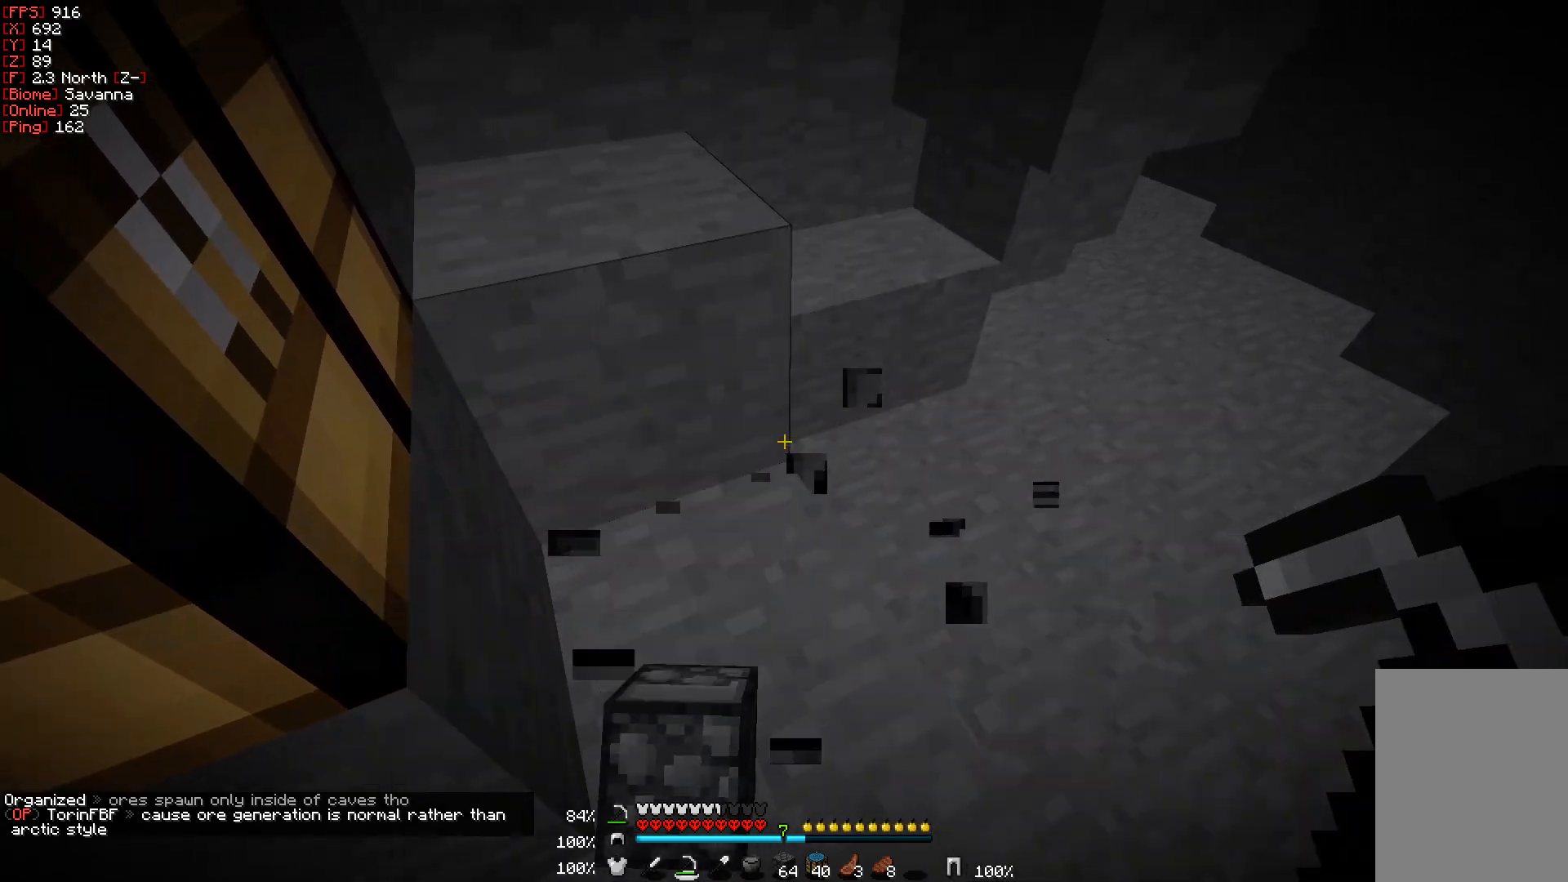
{"keys": [], "mouse": [], "events": [[383, "mouse_right", "down"], [500, "mouse_right", "up"]]}
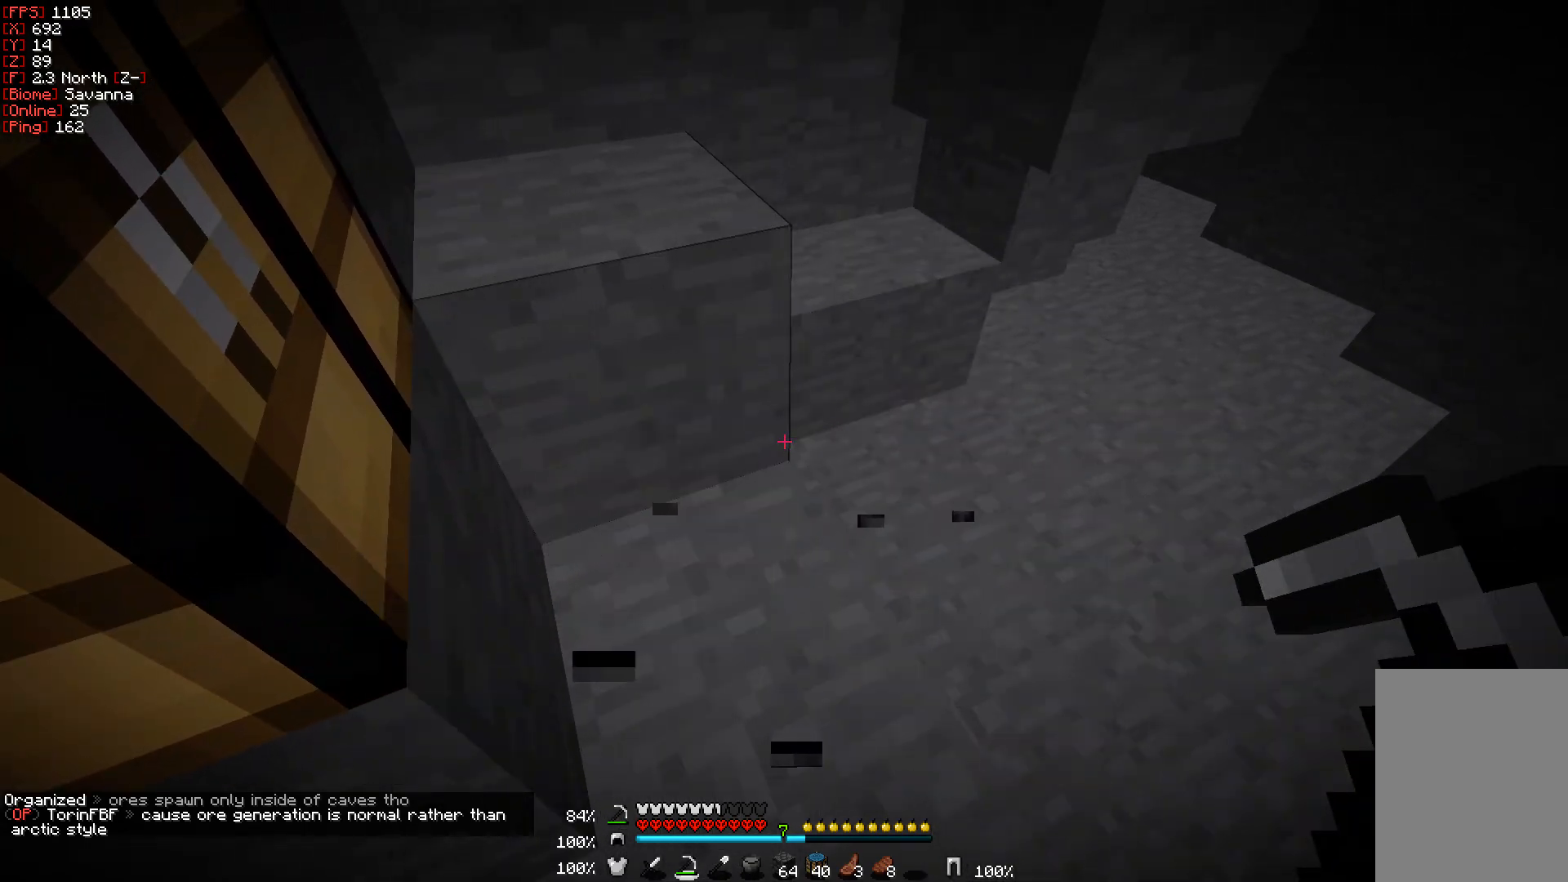
{"keys": [], "mouse": [], "events": []}
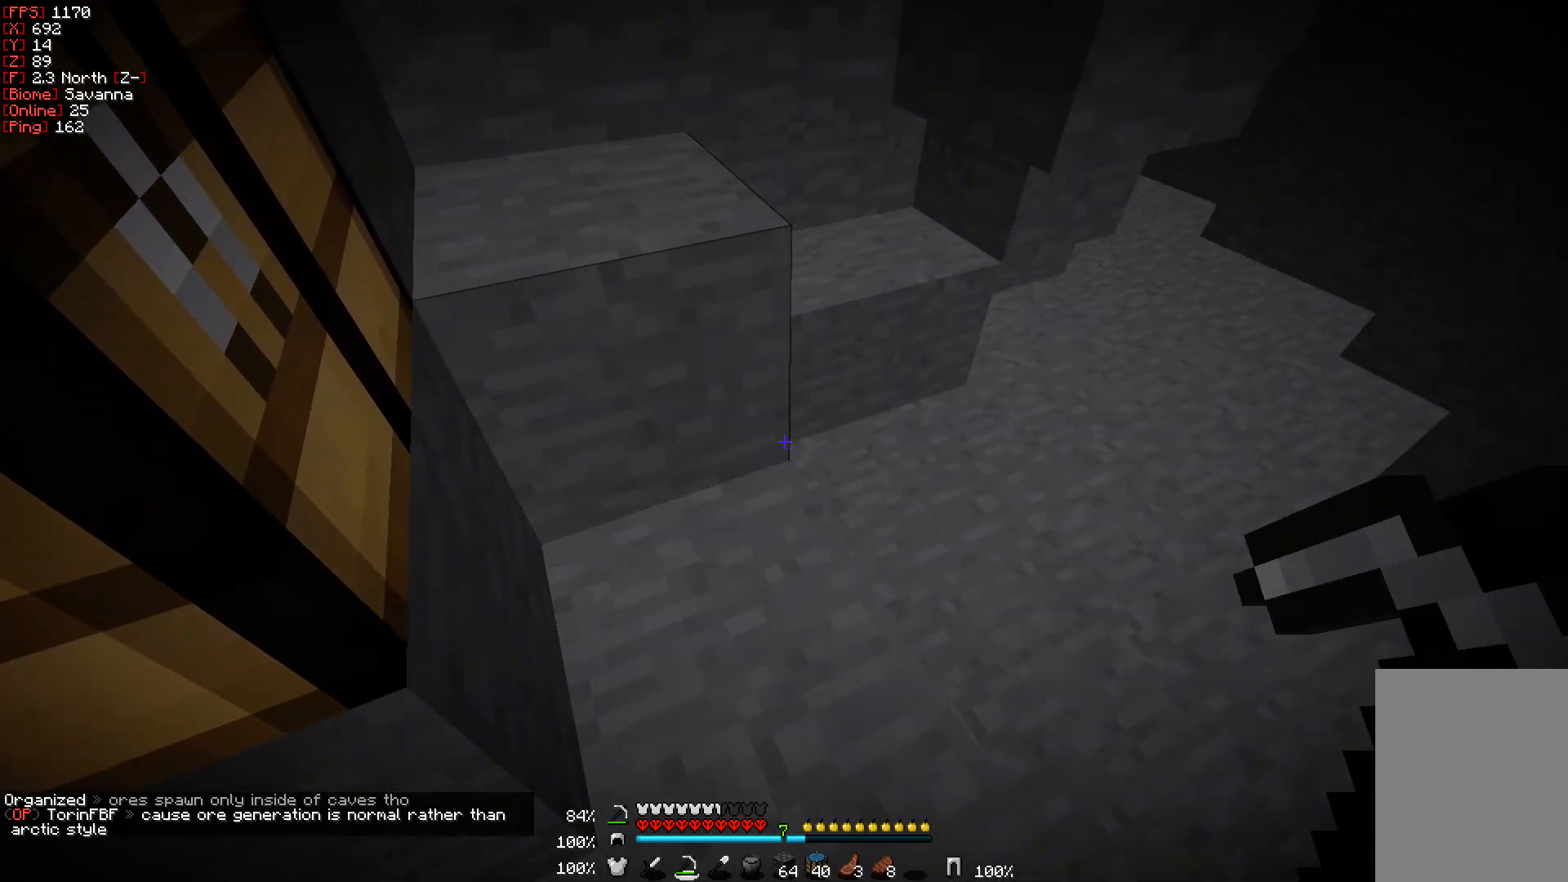
{"keys": [], "mouse": [], "events": []}
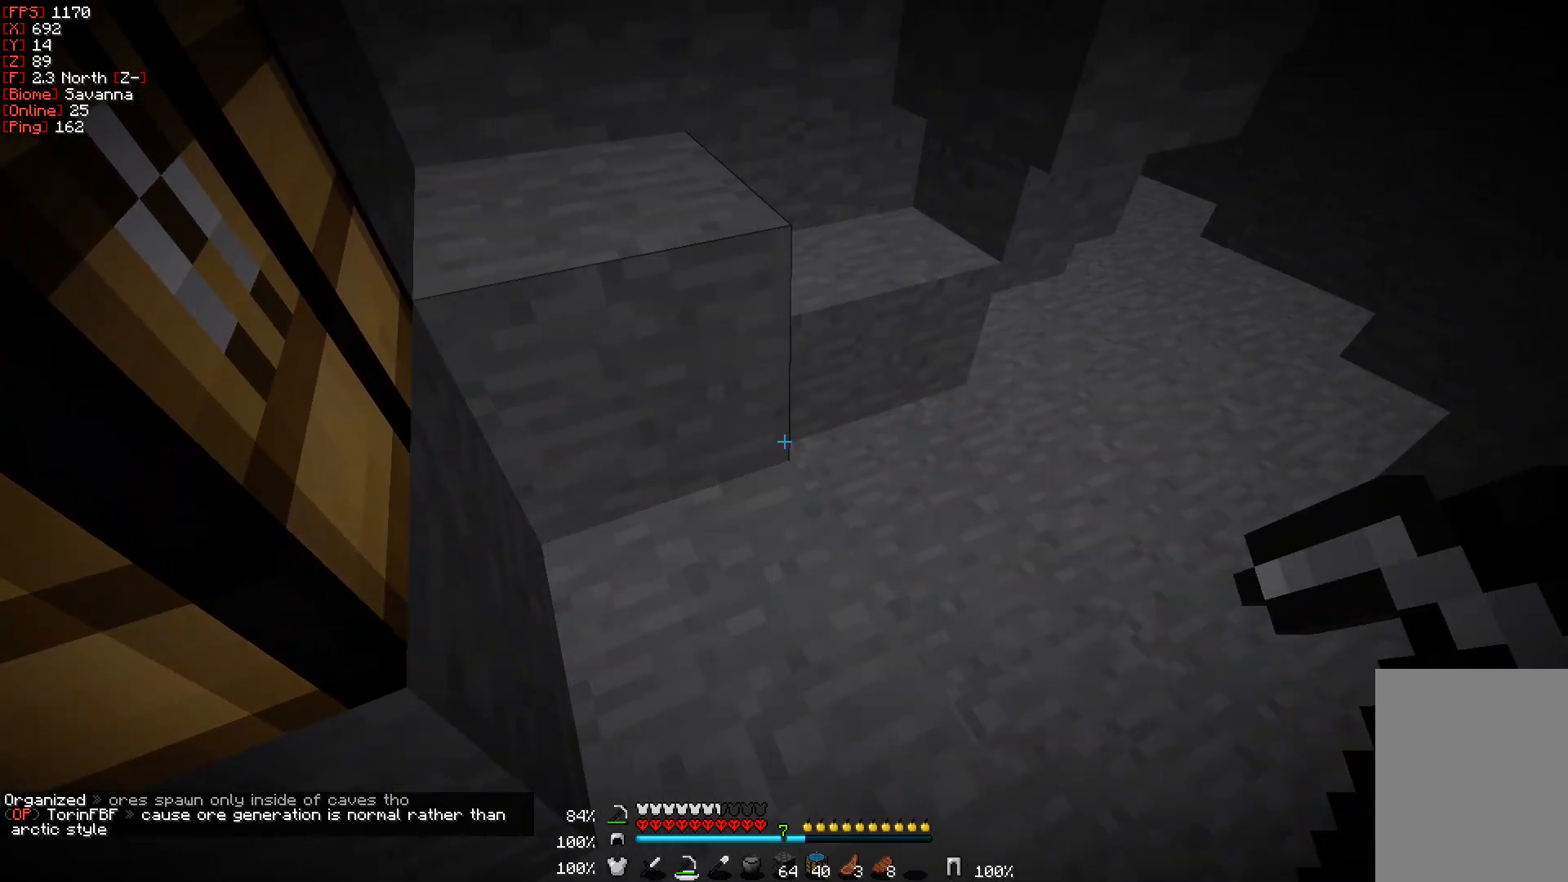
{"keys": [], "mouse": [], "events": []}
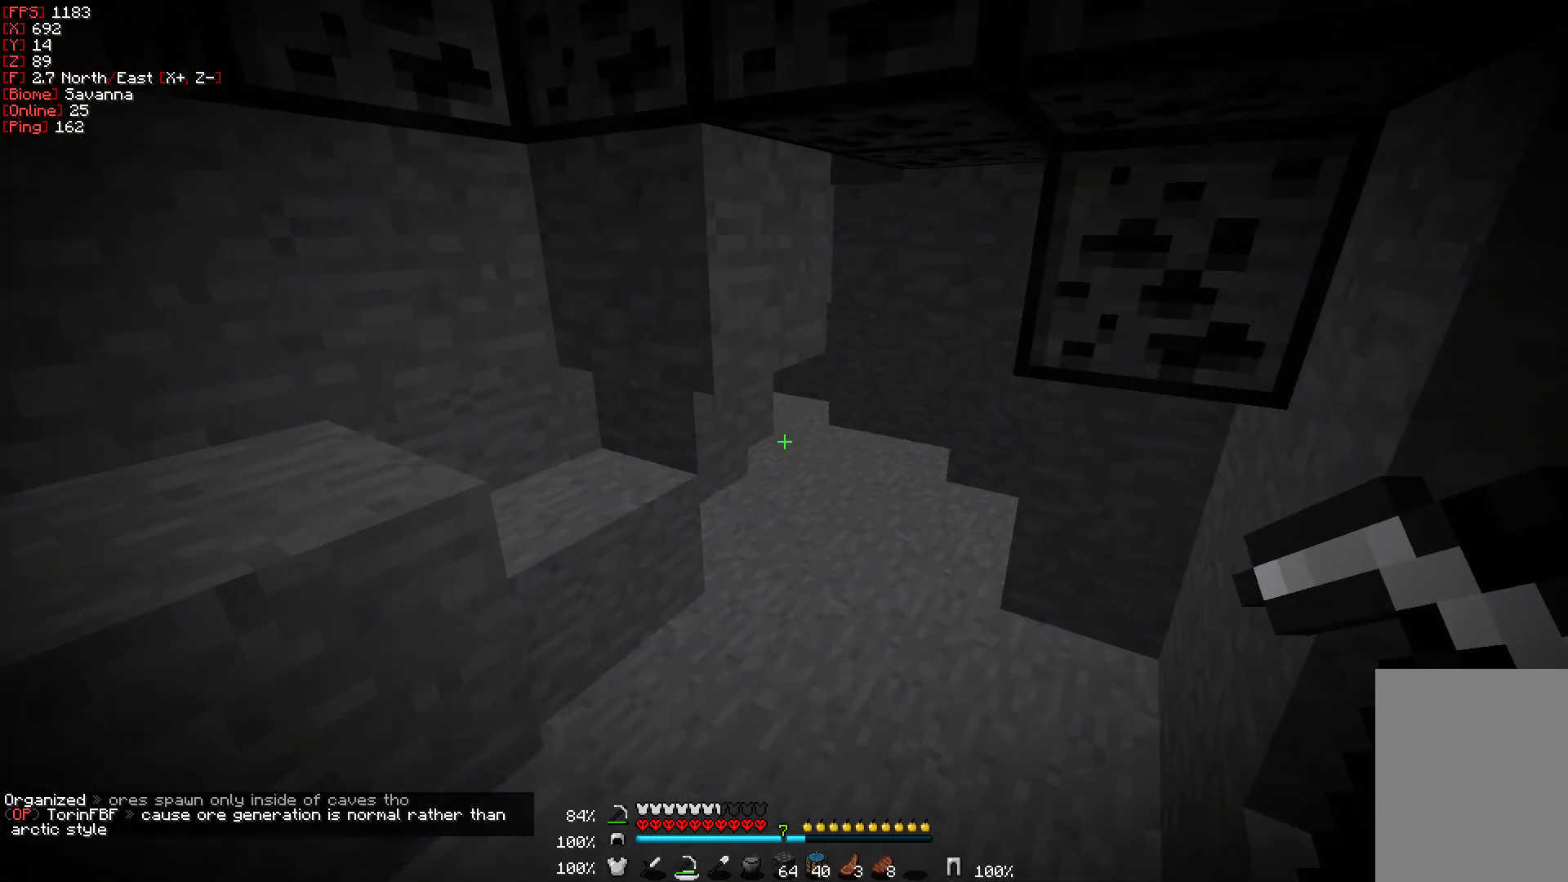
{"keys": ["w"], "mouse": [], "events": [[317, "w", "down"]]}
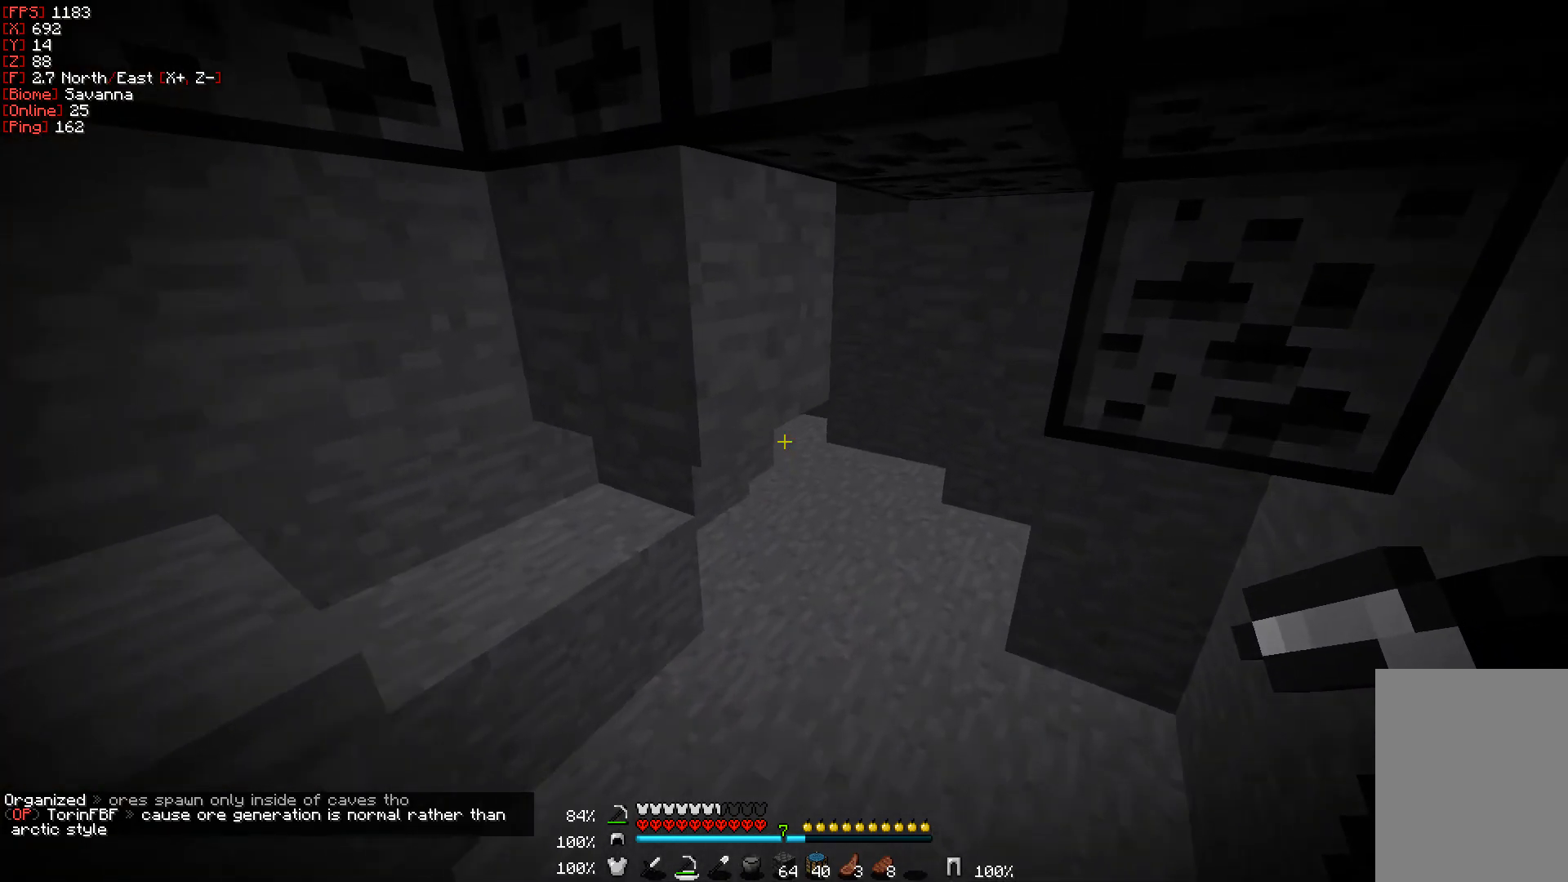
{"keys": ["w"], "mouse": [], "events": [[100, "d", "down"], [233, "d", "up"]]}
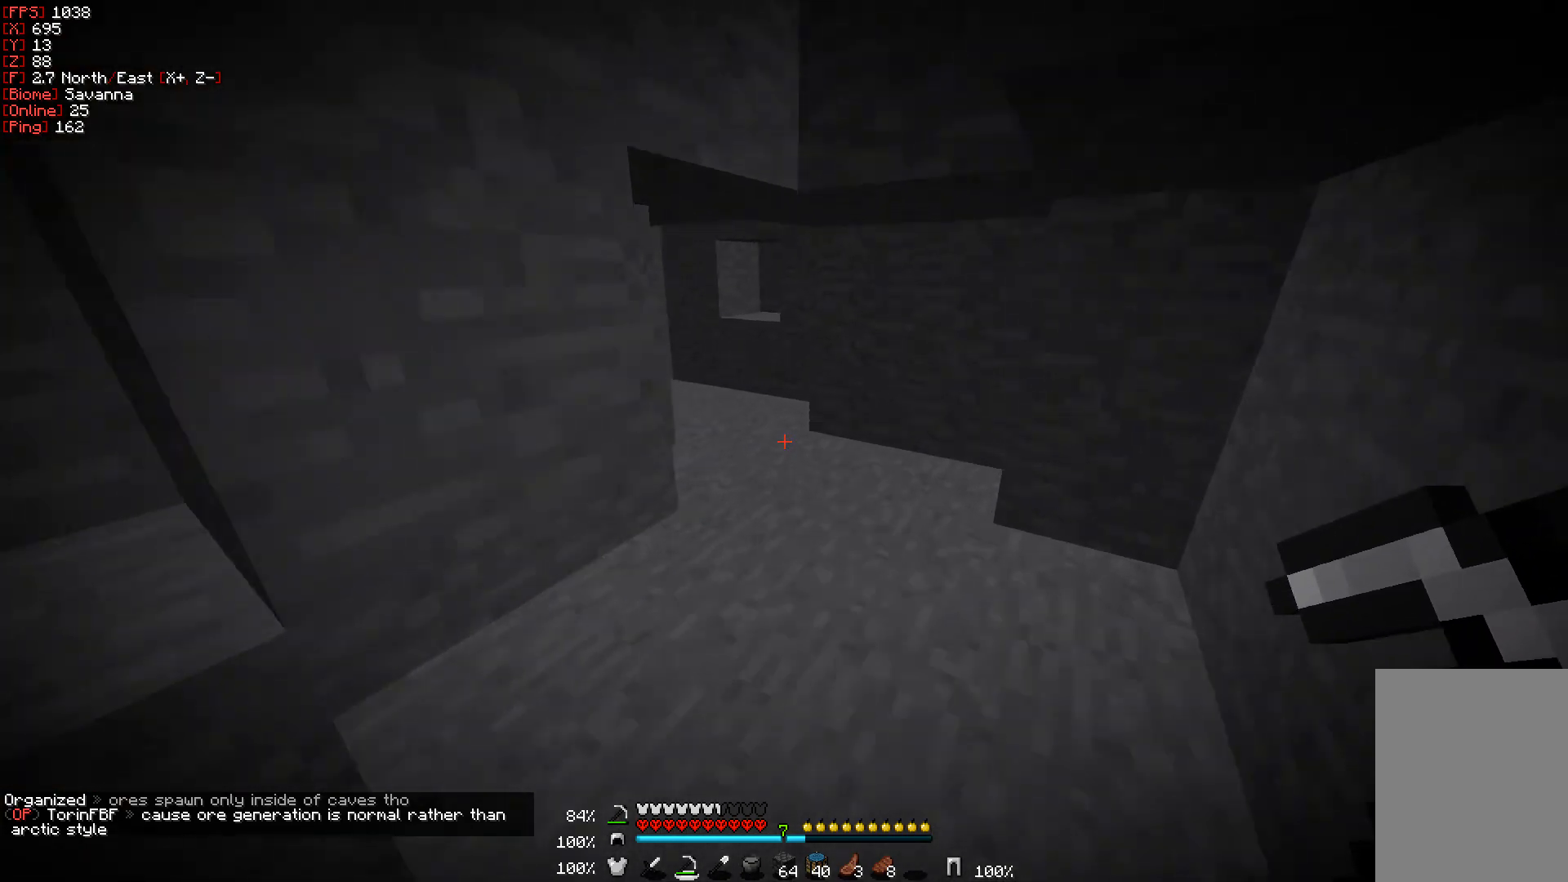
{"keys": ["d", "w"], "mouse": [], "events": [[367, "d", "down"]]}
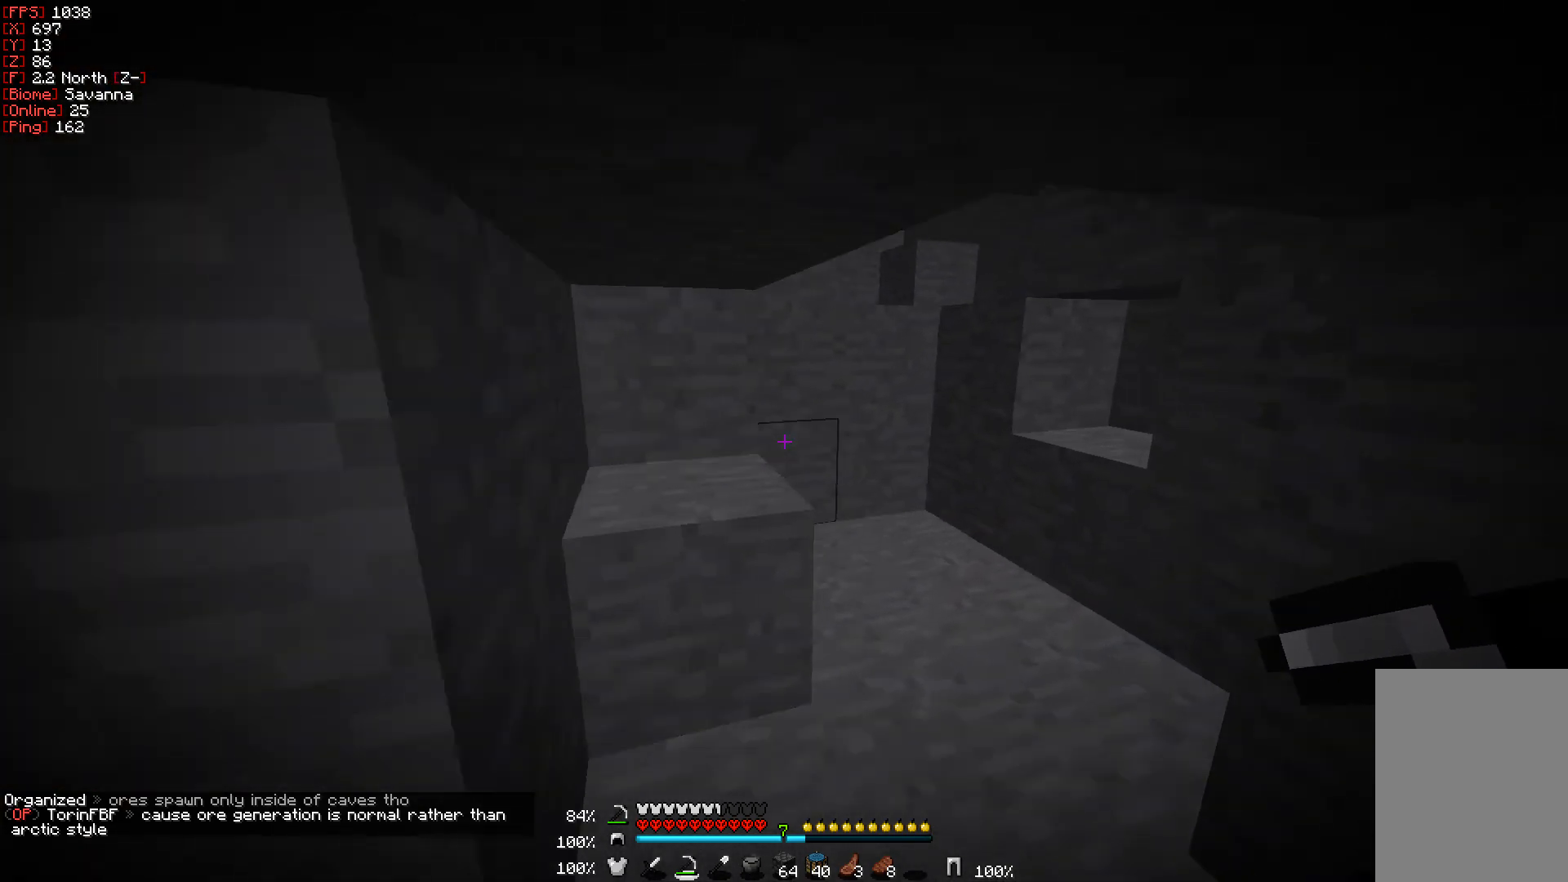
{"keys": ["w"], "mouse": [], "events": [[67, "d", "up"]]}
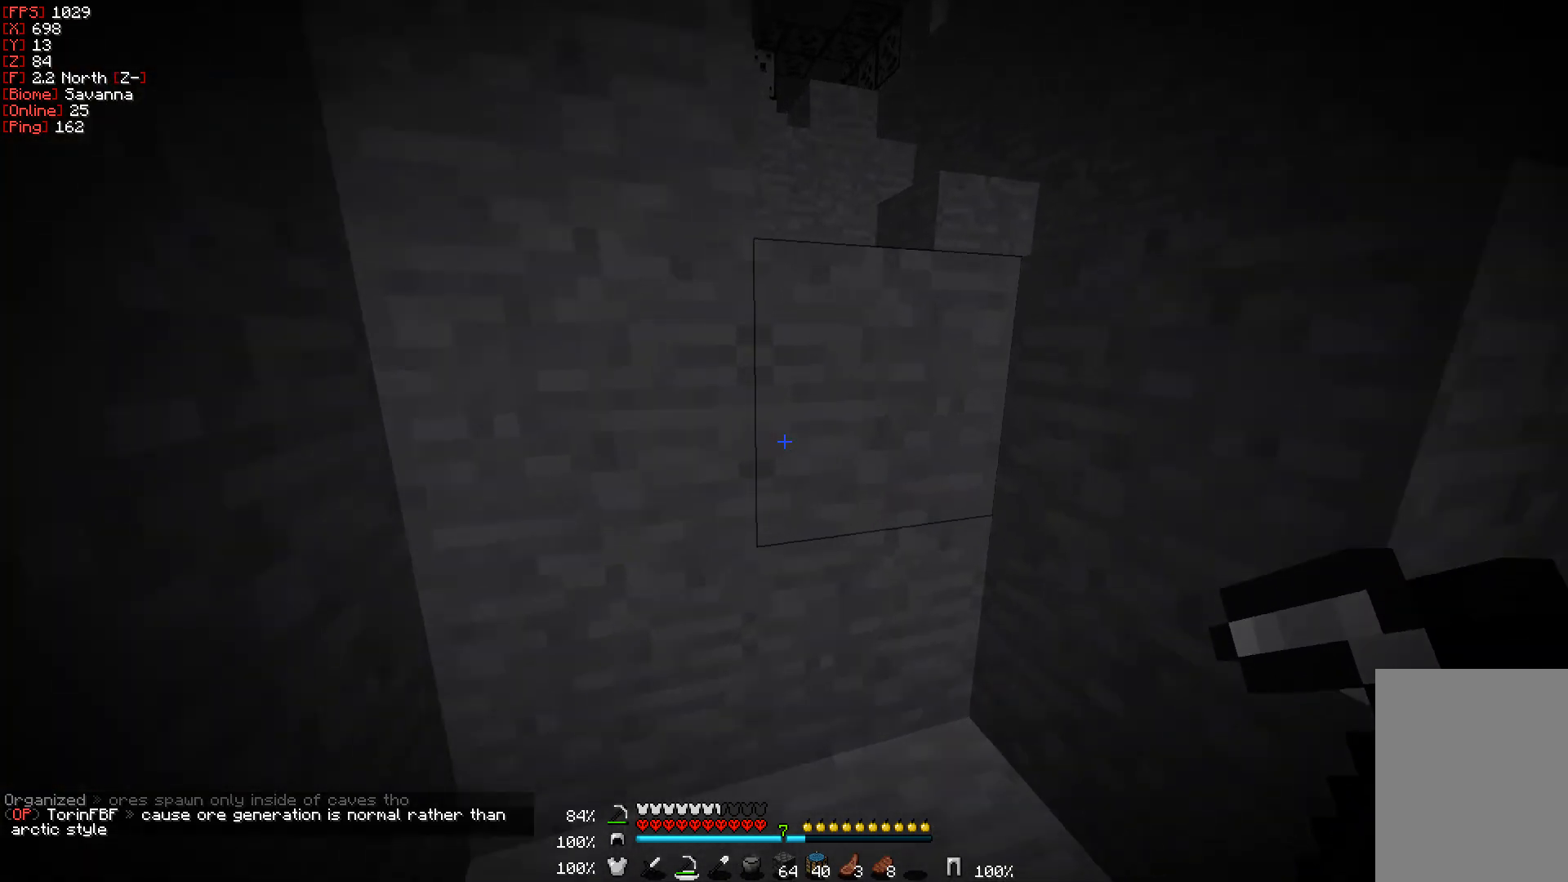
{"keys": ["w"], "mouse": ["left"], "events": [[150, "mouse_left", "down"]]}